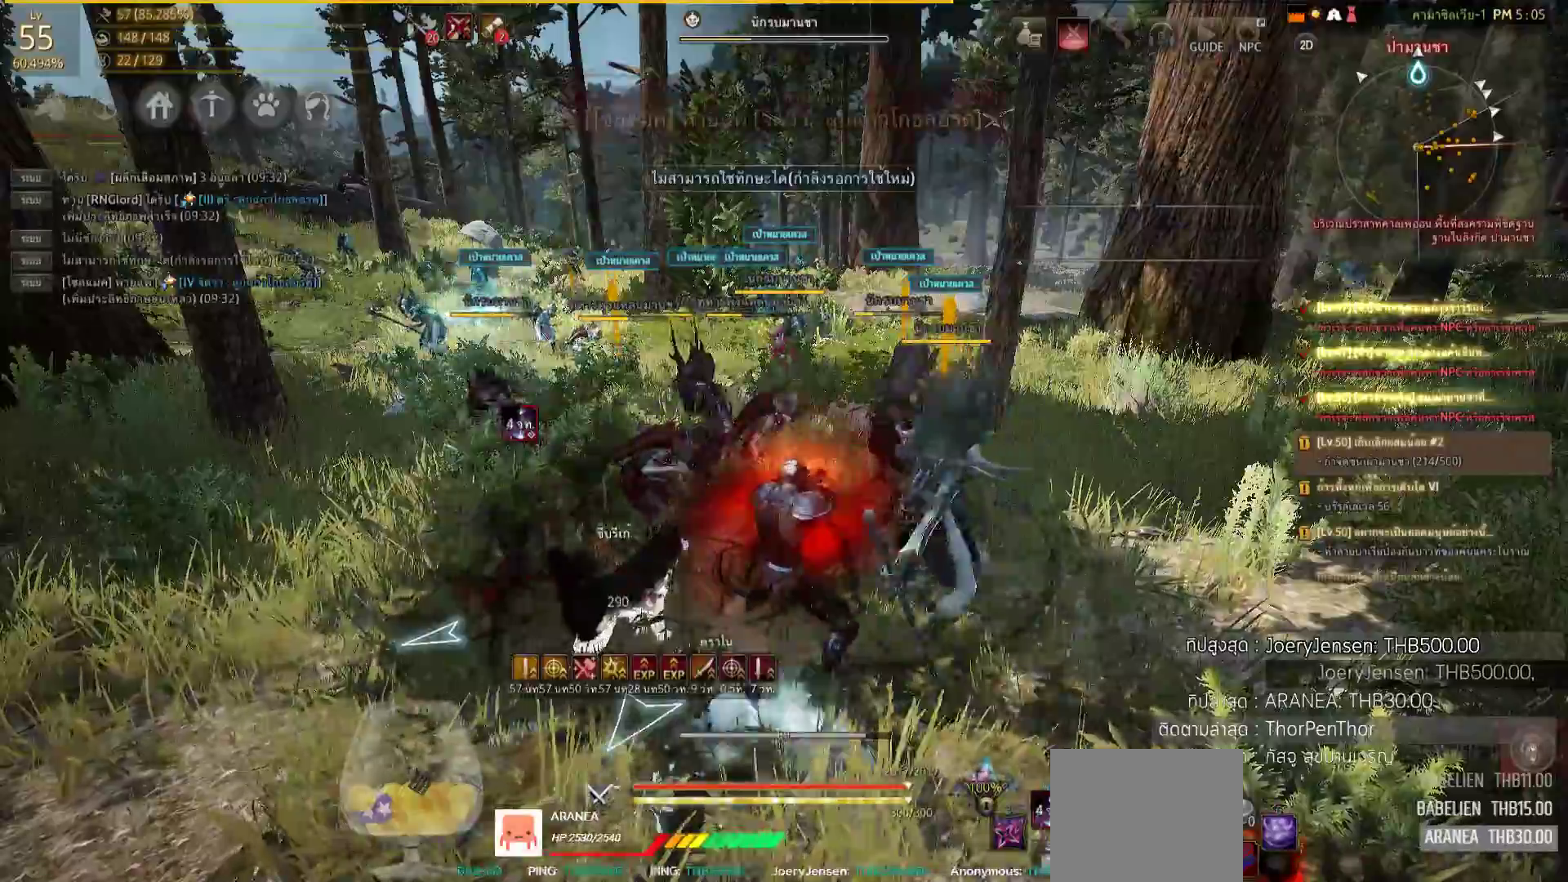
Gameplay with a controller (PlayStation layout); each line is a JSON object with the inputs held at the frame after it (dt_ms = milliseconds from this image to that frame). "events" lists button and stick changes between this image and that frame as [ms after this image, input, new state], when the widget could be followed in between.
{"dt_ms": 500, "buttons": ["SQUARE"], "left_stick": "left", "right_stick": "center", "events": [[67, "R1", "up"], [67, "TRIANGLE", "up"], [217, "right_stick", "left"], [300, "right_stick", "center"], [433, "SQUARE", "down"], [450, "left_stick", "left"]]}
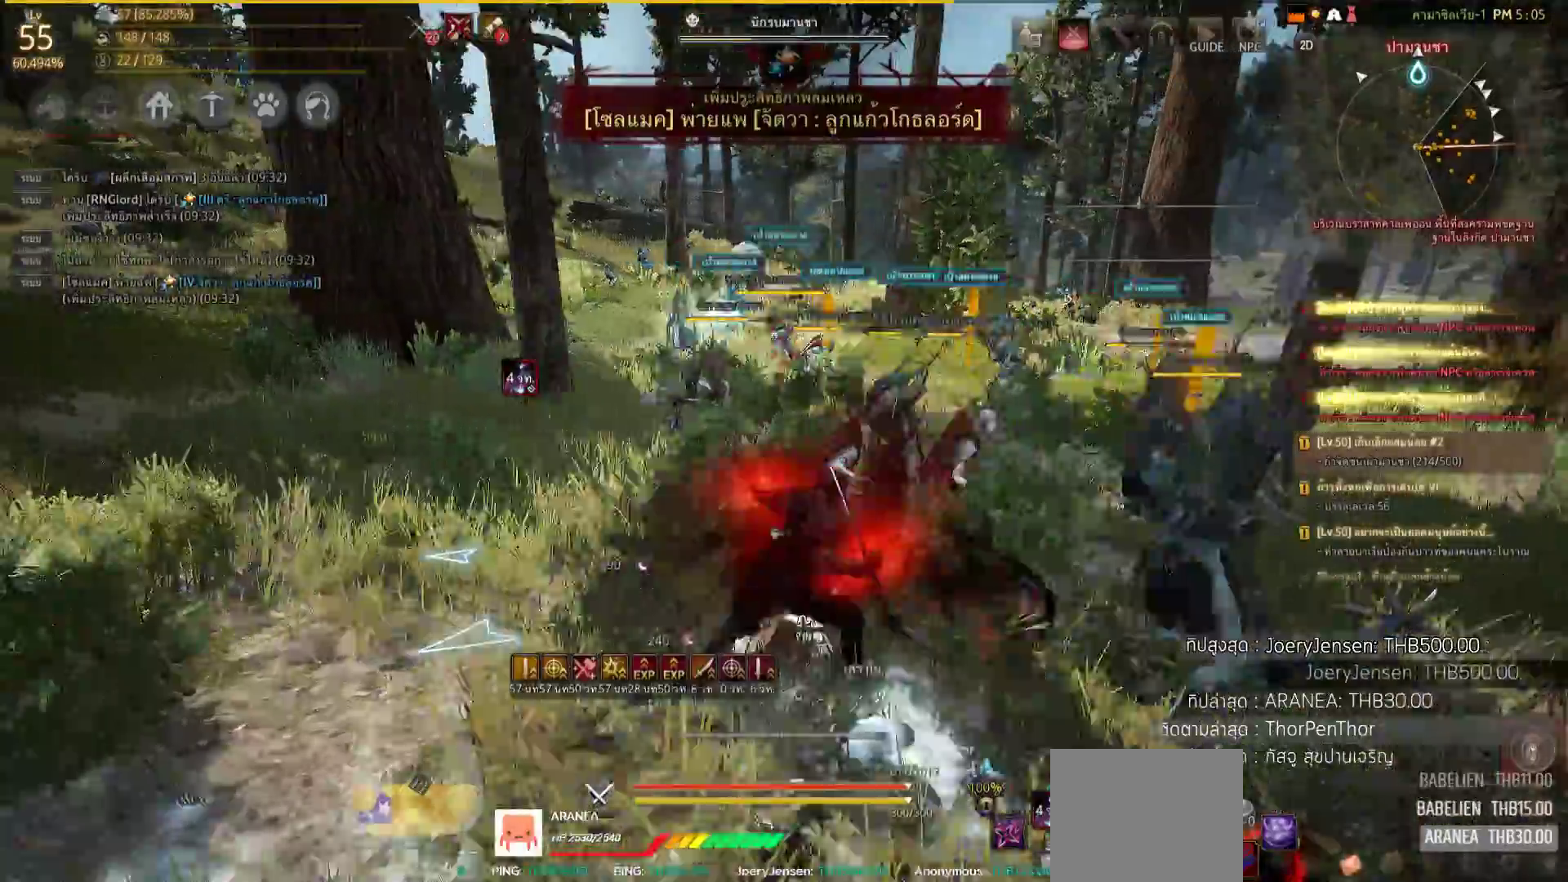
{"dt_ms": 500, "buttons": ["L2", "R2"], "left_stick": "center", "right_stick": "right", "events": [[100, "SQUARE", "up"], [283, "left_stick", "center"], [350, "right_stick", "right"], [450, "L2", "down"], [450, "R2", "down"]]}
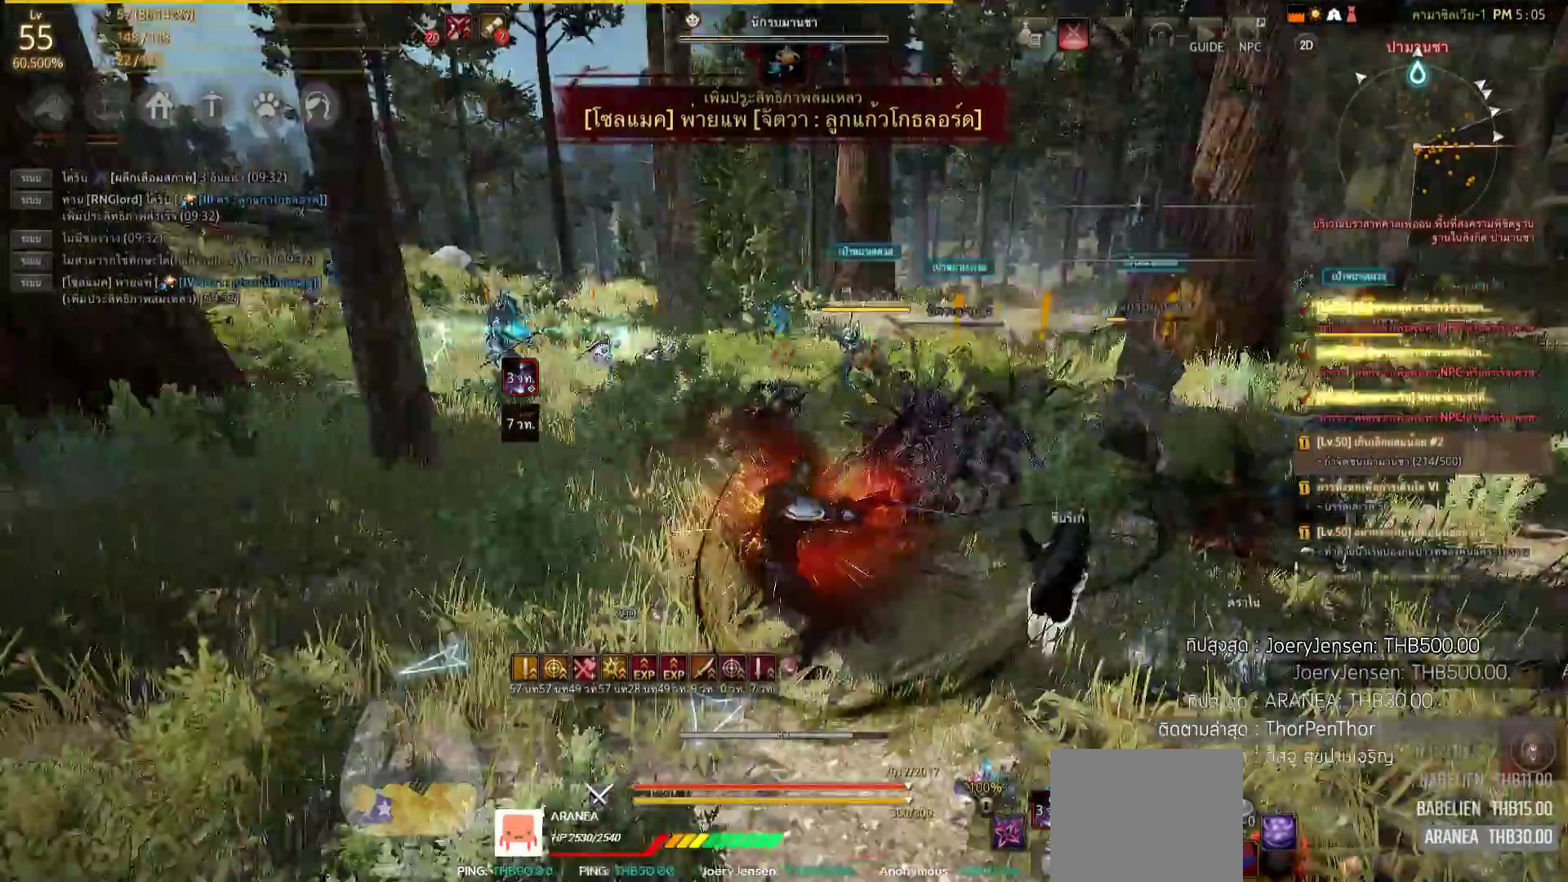
{"dt_ms": 500, "buttons": ["L2", "R2"], "left_stick": "center", "right_stick": "center", "events": [[100, "right_stick", "center"], [367, "right_stick", "right"], [500, "right_stick", "center"]]}
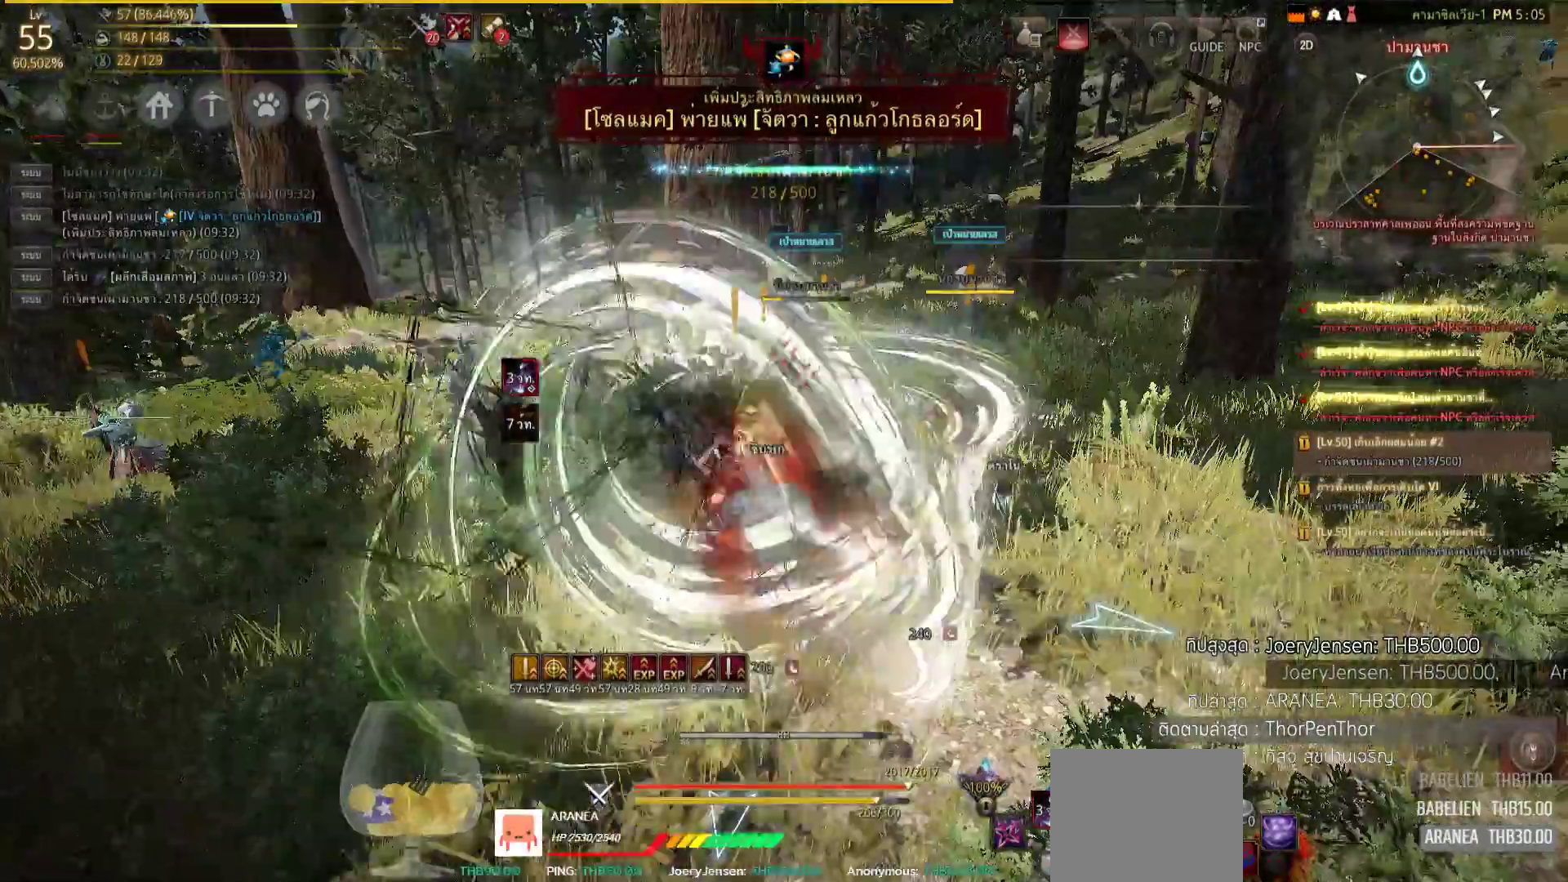
{"dt_ms": 500, "buttons": [], "left_stick": "up-left", "right_stick": "center", "events": [[50, "R2", "up"], [217, "right_stick", "left"], [233, "L2", "up"], [467, "left_stick", "up-left"], [467, "right_stick", "center"]]}
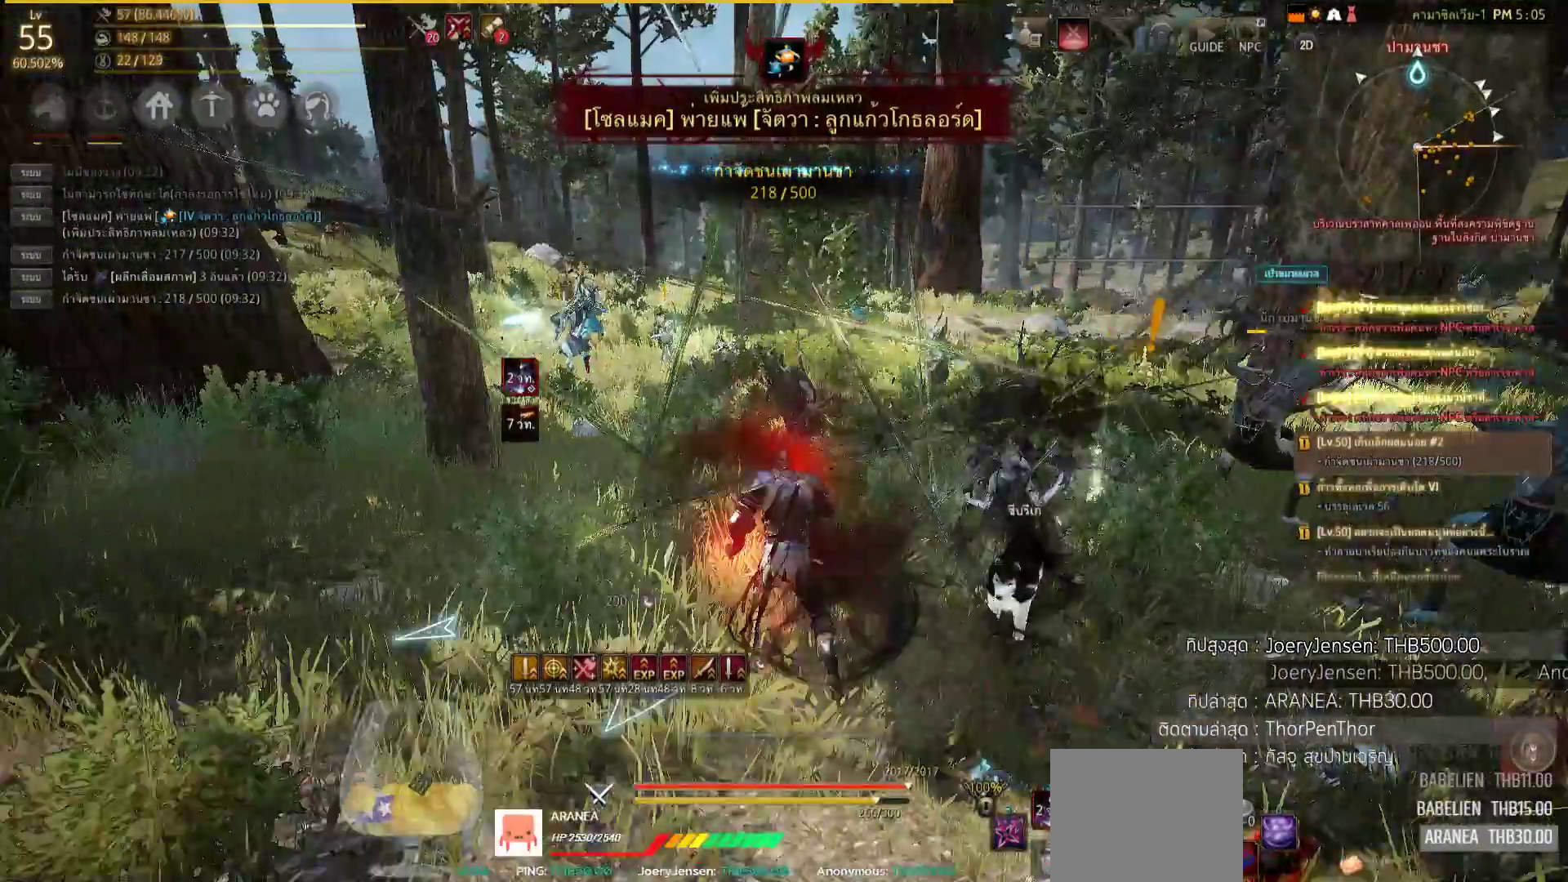
{"dt_ms": 500, "buttons": [], "left_stick": "up", "right_stick": "left"}
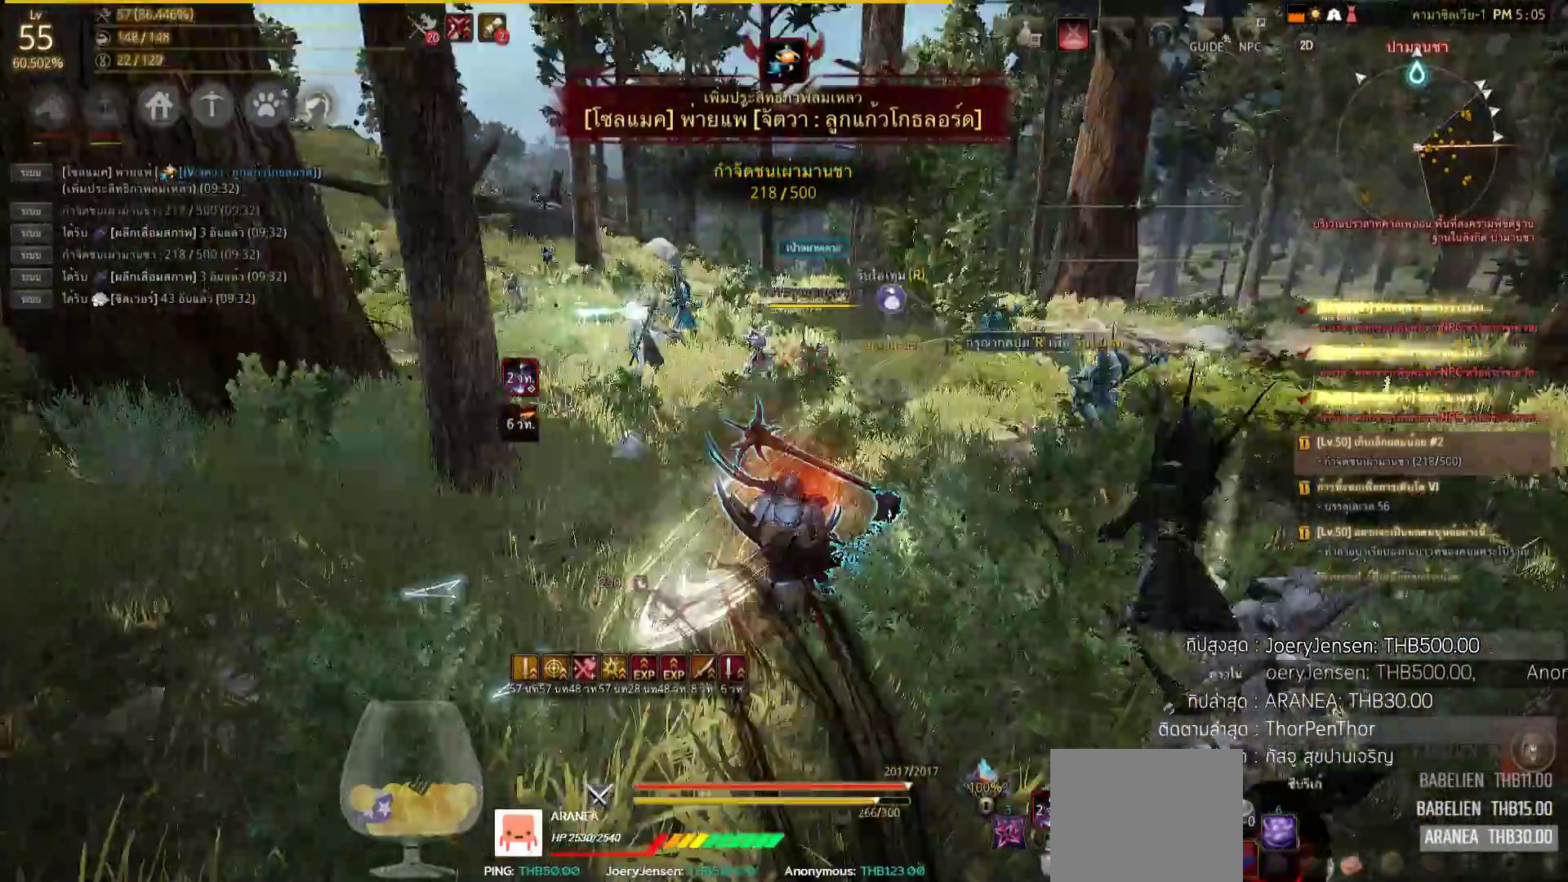
{"dt_ms": 500, "buttons": [], "left_stick": "up", "right_stick": "center", "events": [[167, "right_stick", "center"]]}
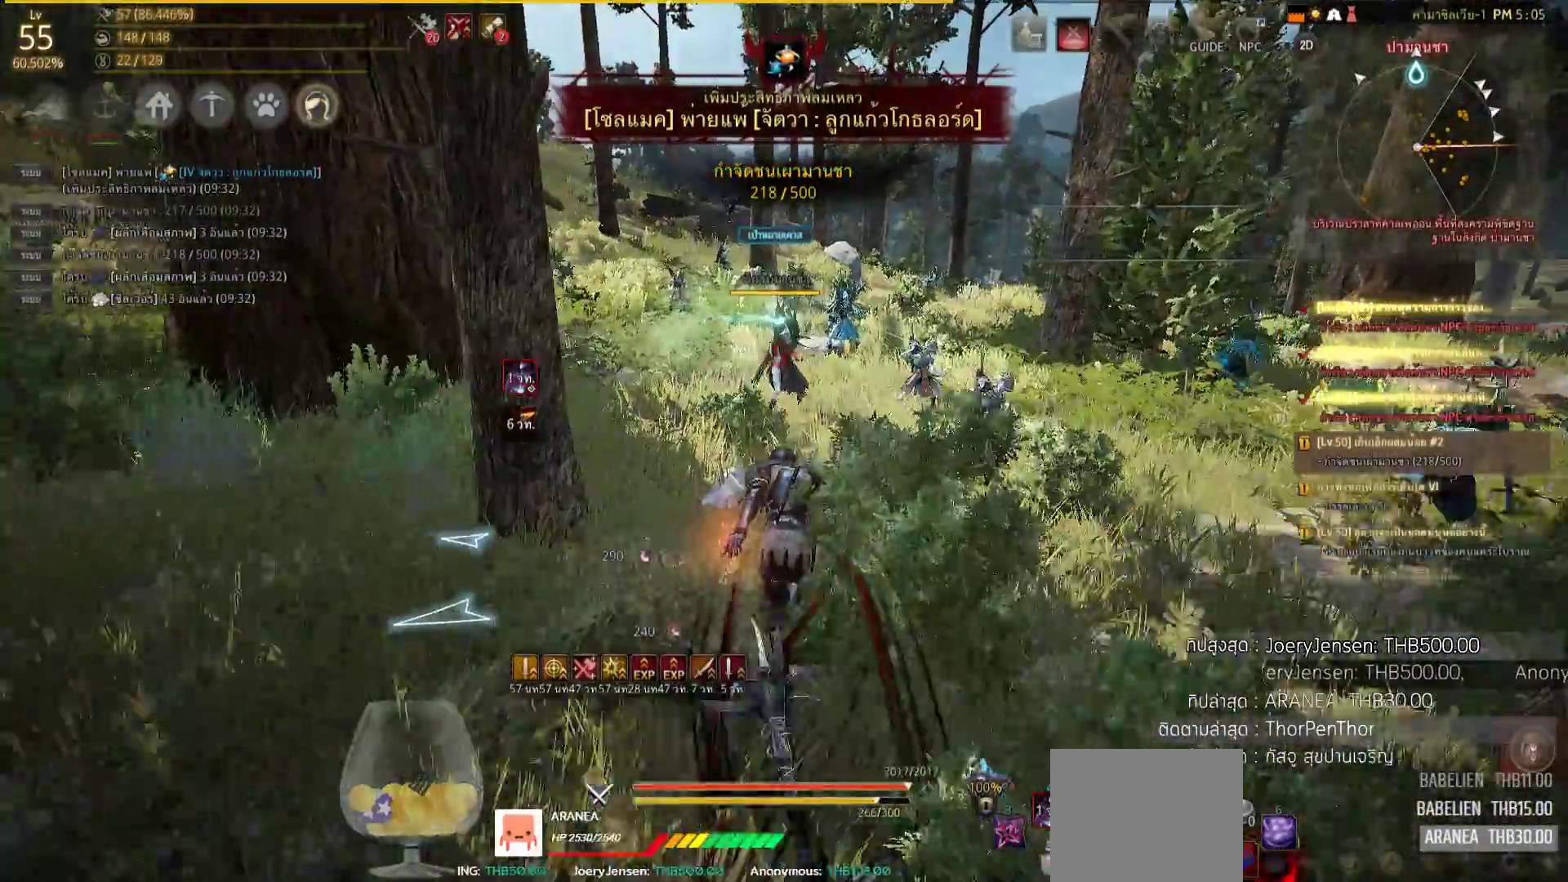
{"dt_ms": 500, "buttons": [], "left_stick": "up", "right_stick": "center", "events": [[267, "right_stick", "down-right"], [400, "right_stick", "center"]]}
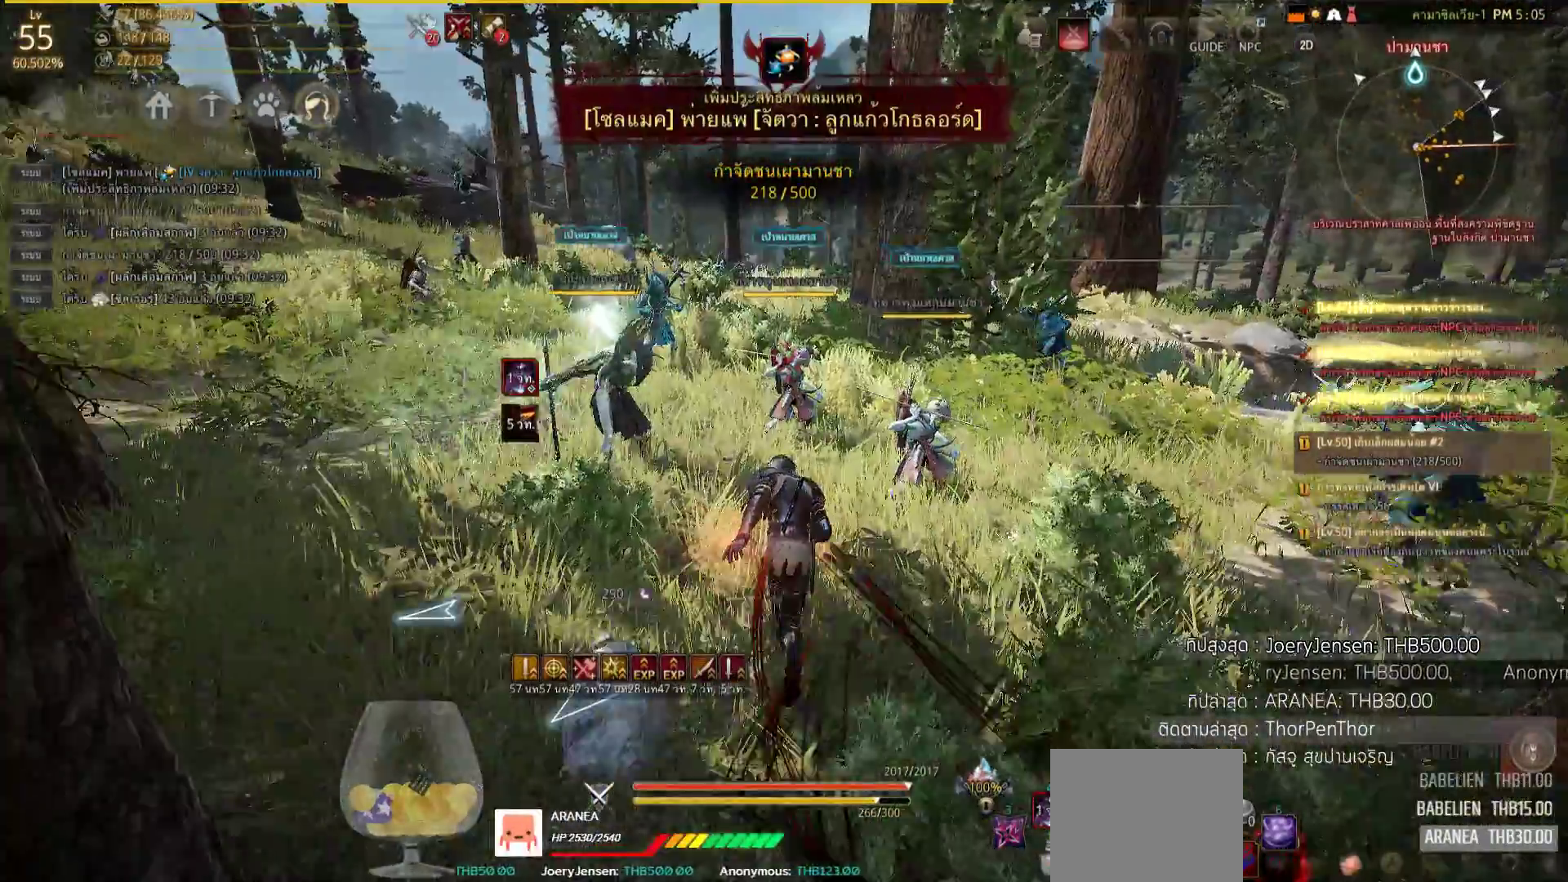
{"dt_ms": 500, "buttons": [], "left_stick": "center", "right_stick": "center", "events": [[17, "R2", "down"], [133, "SQUARE", "down"], [367, "SQUARE", "up"], [433, "R2", "up"], [483, "left_stick", "center"]]}
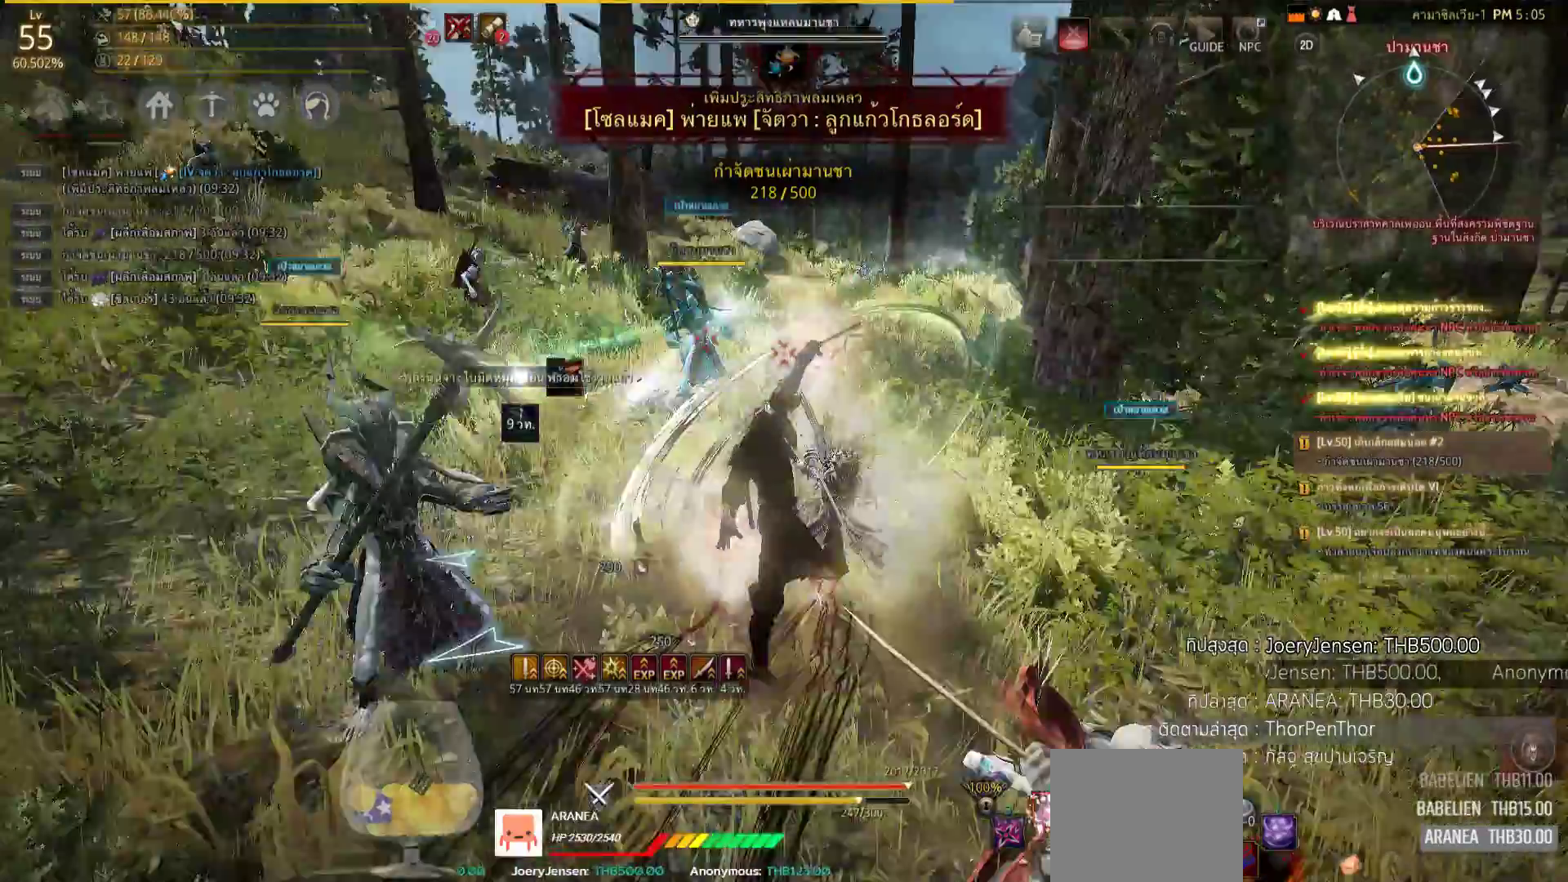
{"dt_ms": 500, "buttons": ["L2", "R2"], "left_stick": "center", "right_stick": "center", "events": [[50, "right_stick", "left"], [67, "L2", "down"], [67, "R2", "down"], [267, "right_stick", "center"]]}
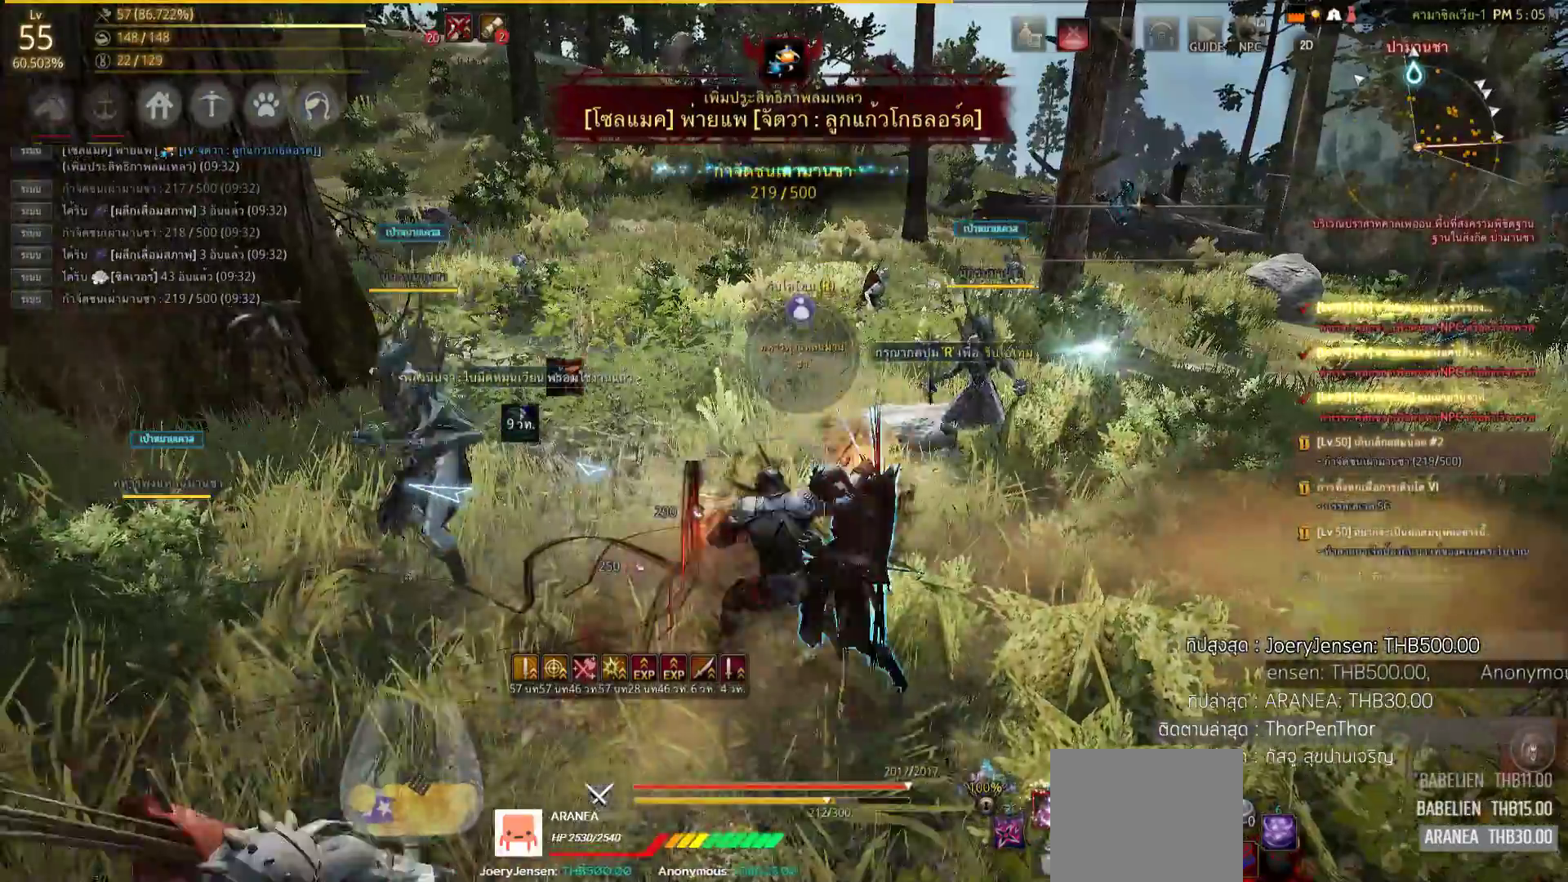
{"dt_ms": 1000, "buttons": [], "left_stick": "center", "right_stick": "center"}
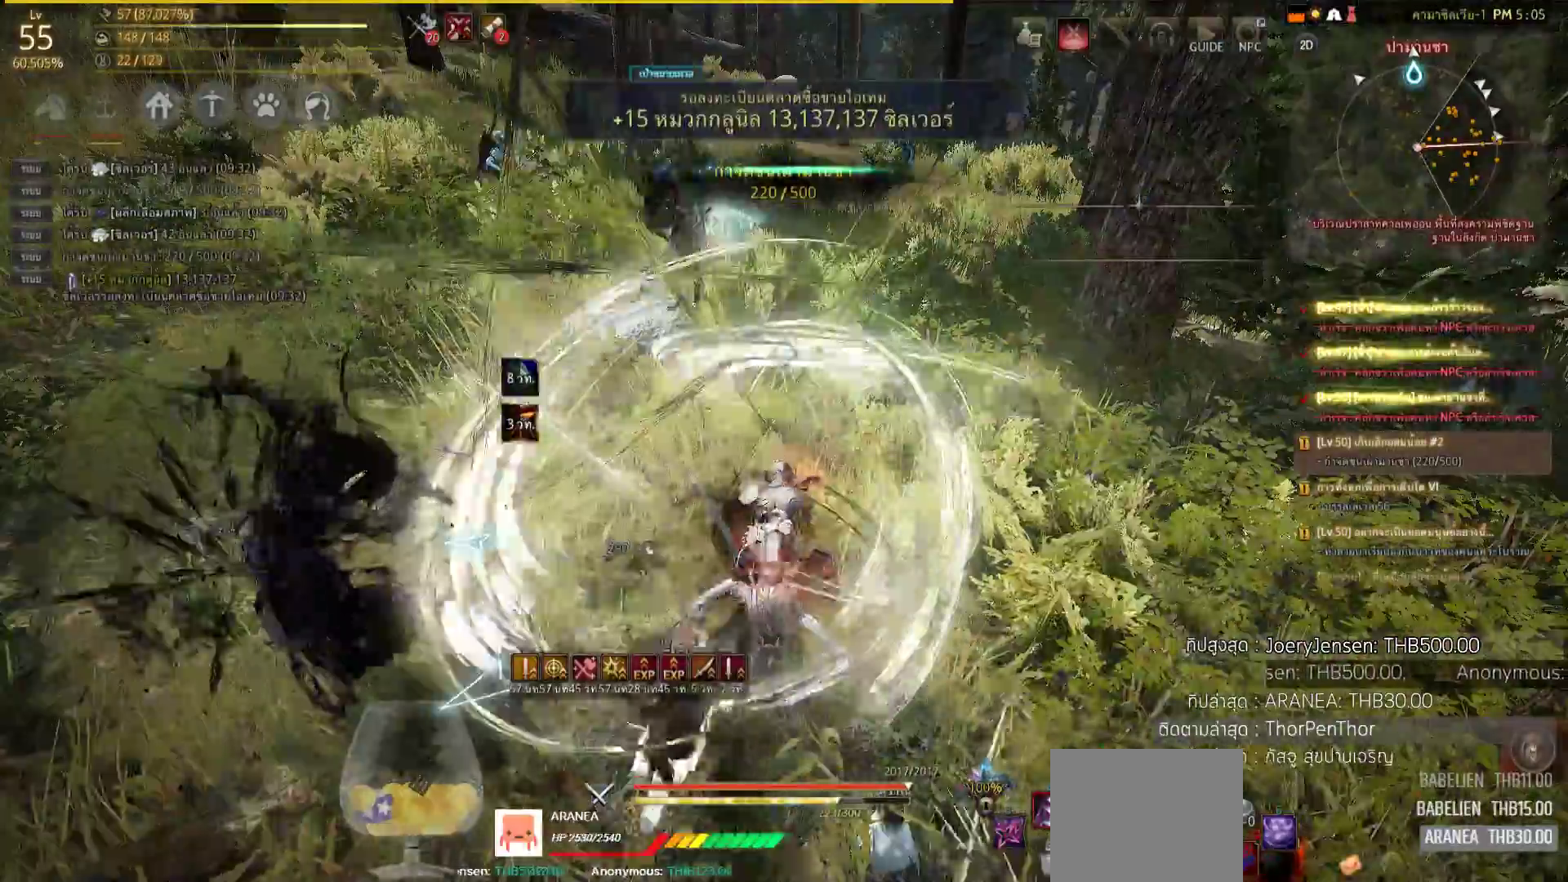
{"dt_ms": 500, "buttons": [], "left_stick": "center", "right_stick": "center", "events": [[283, "SQUARE", "down"], [300, "left_stick", "right"], [450, "SQUARE", "up"], [500, "left_stick", "center"]]}
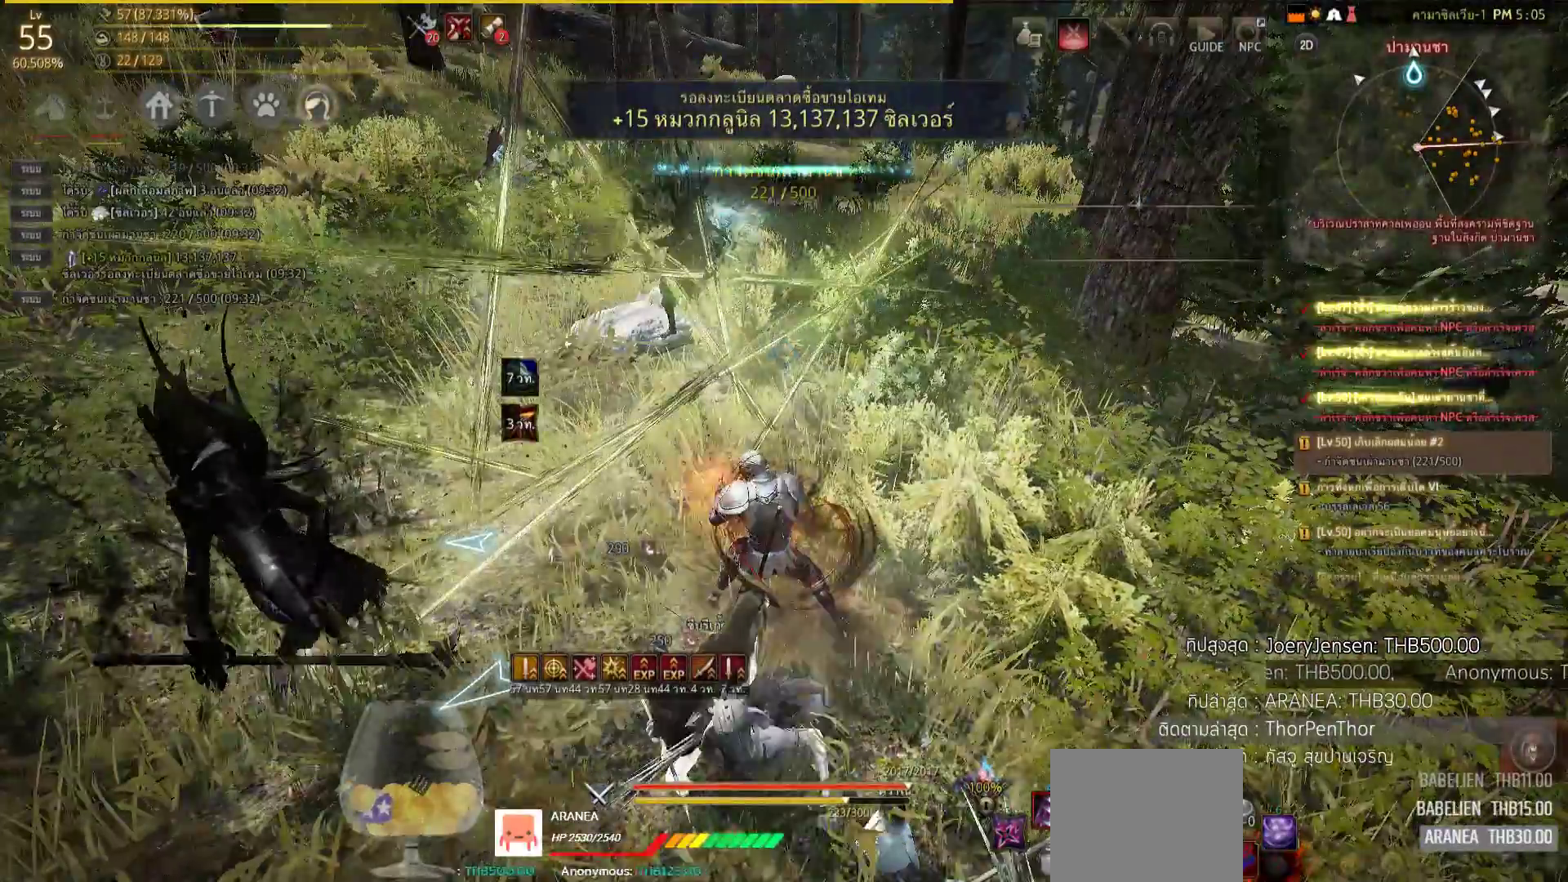
{"dt_ms": 500, "buttons": [], "left_stick": "center", "right_stick": "right", "events": [[100, "right_stick", "right"]]}
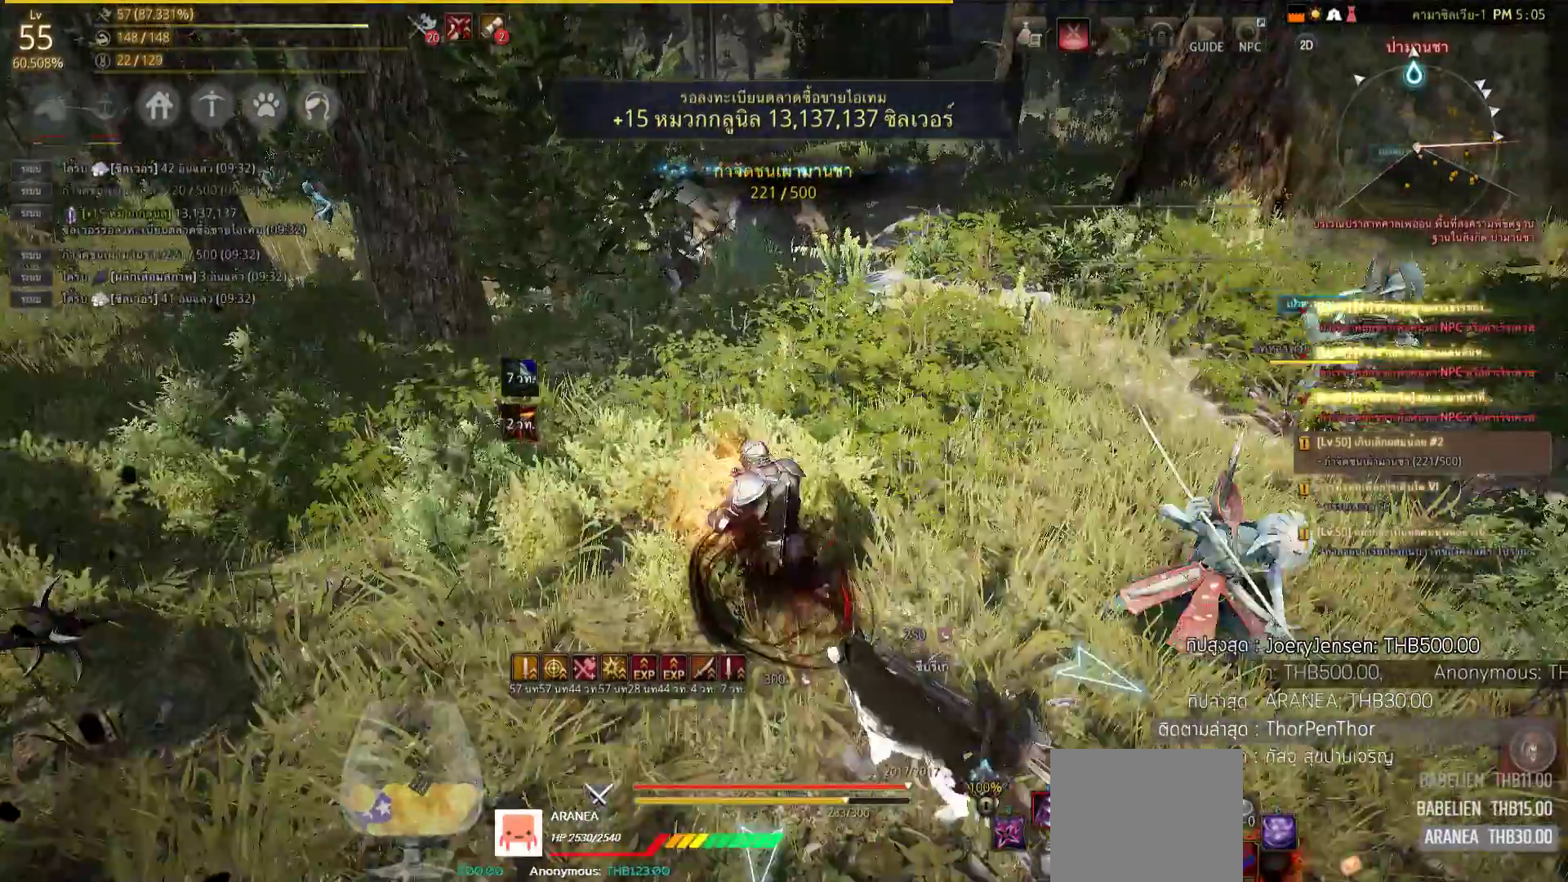
{"dt_ms": 500, "buttons": [], "left_stick": "up", "right_stick": "center", "events": [[50, "left_stick", "up"], [50, "right_stick", "center"]]}
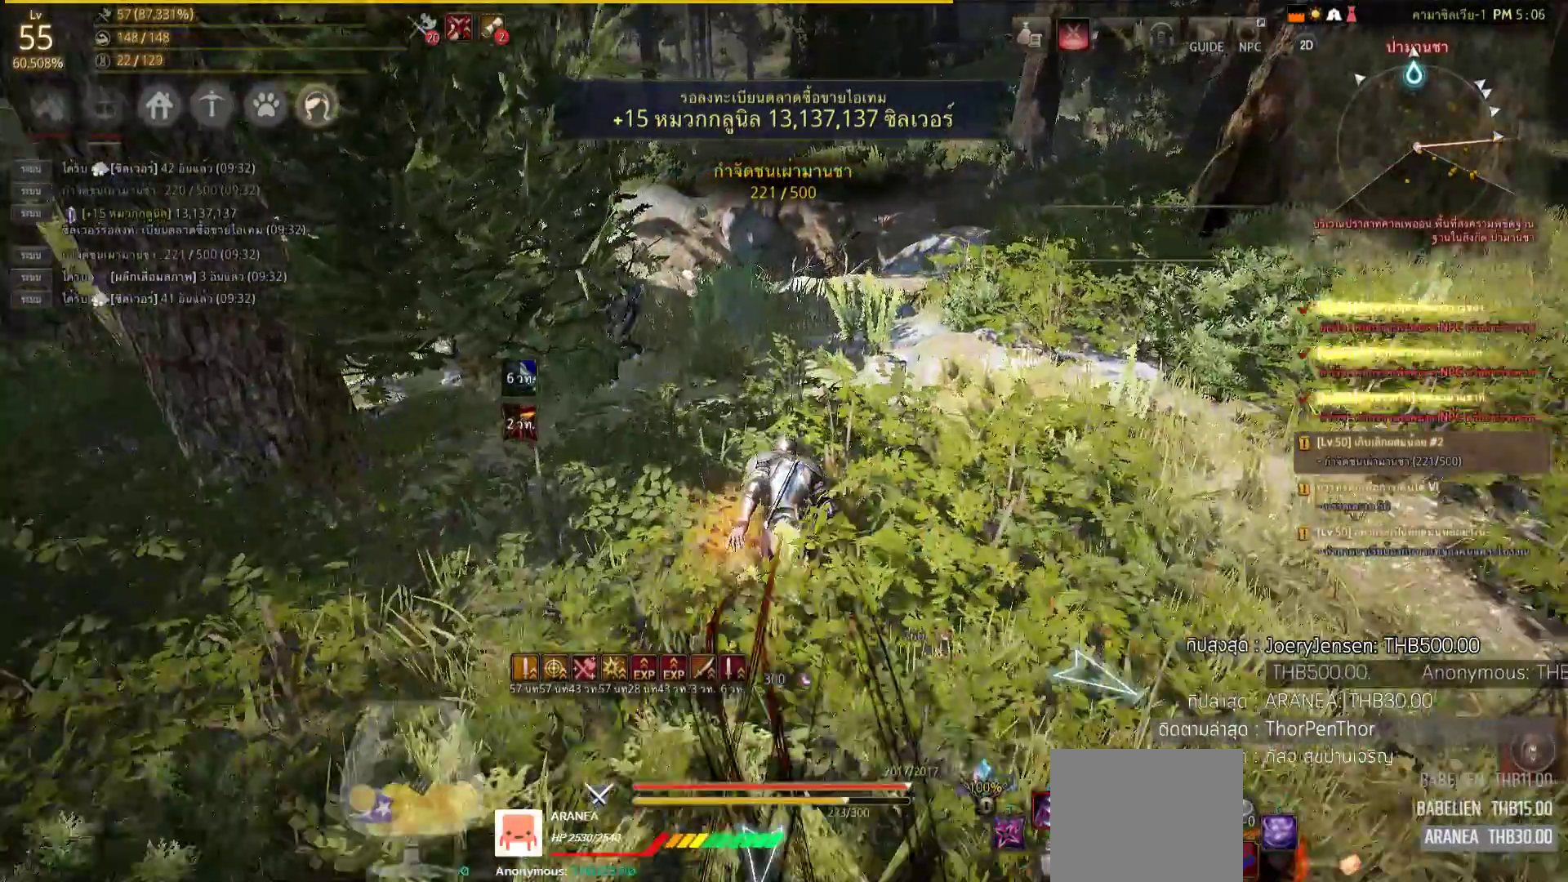
{"dt_ms": 500, "buttons": [], "left_stick": "up", "right_stick": "center", "events": [[283, "right_stick", "up-left"], [483, "right_stick", "center"]]}
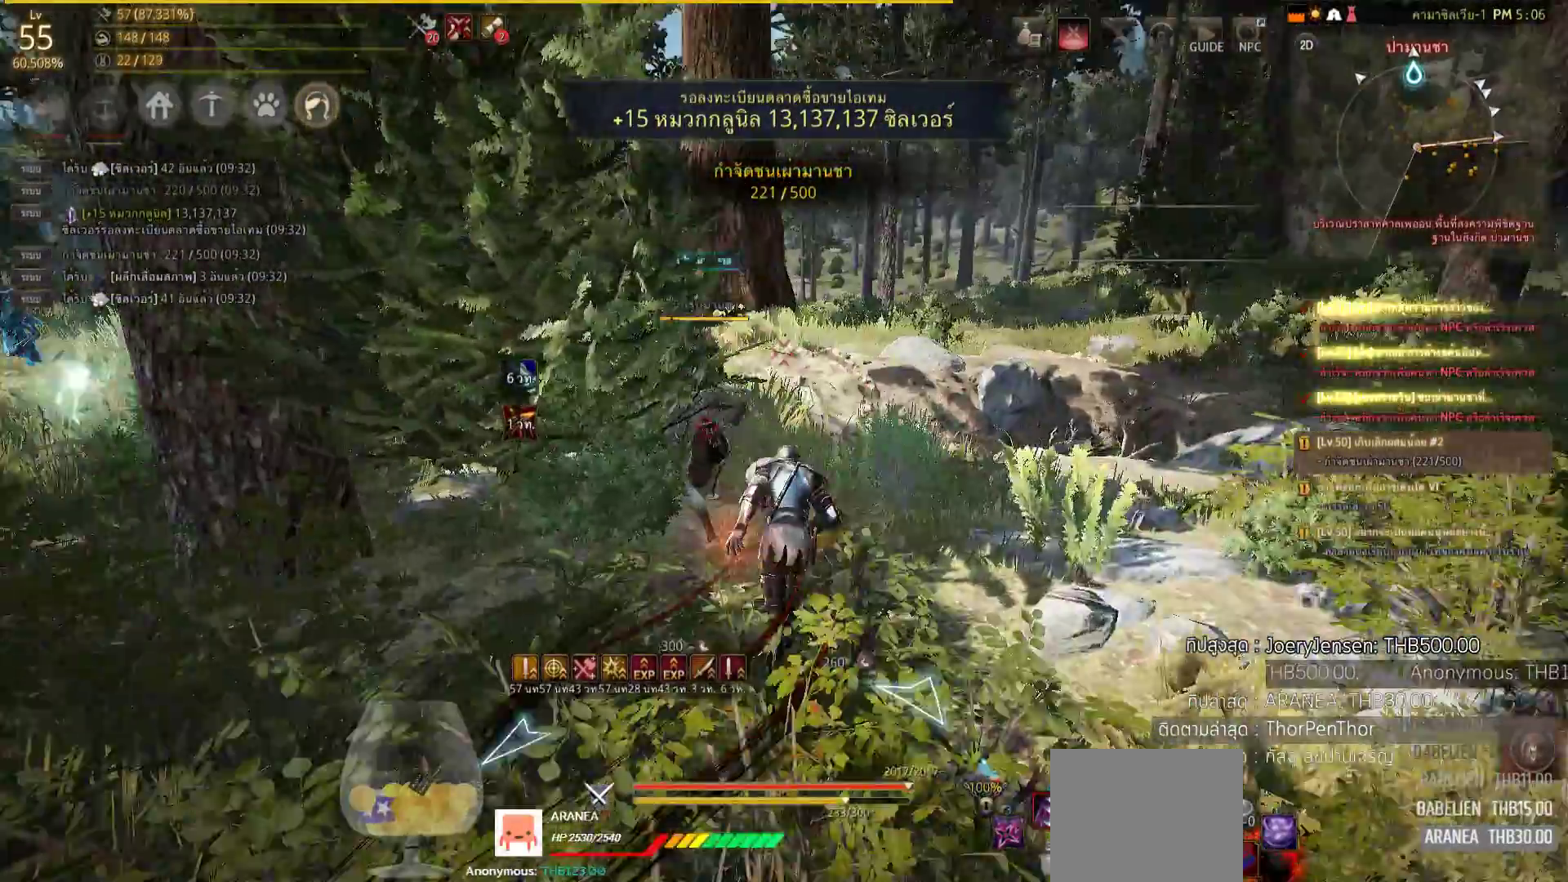
{"dt_ms": 500, "buttons": [], "left_stick": "up", "right_stick": "left", "events": [[417, "right_stick", "left"]]}
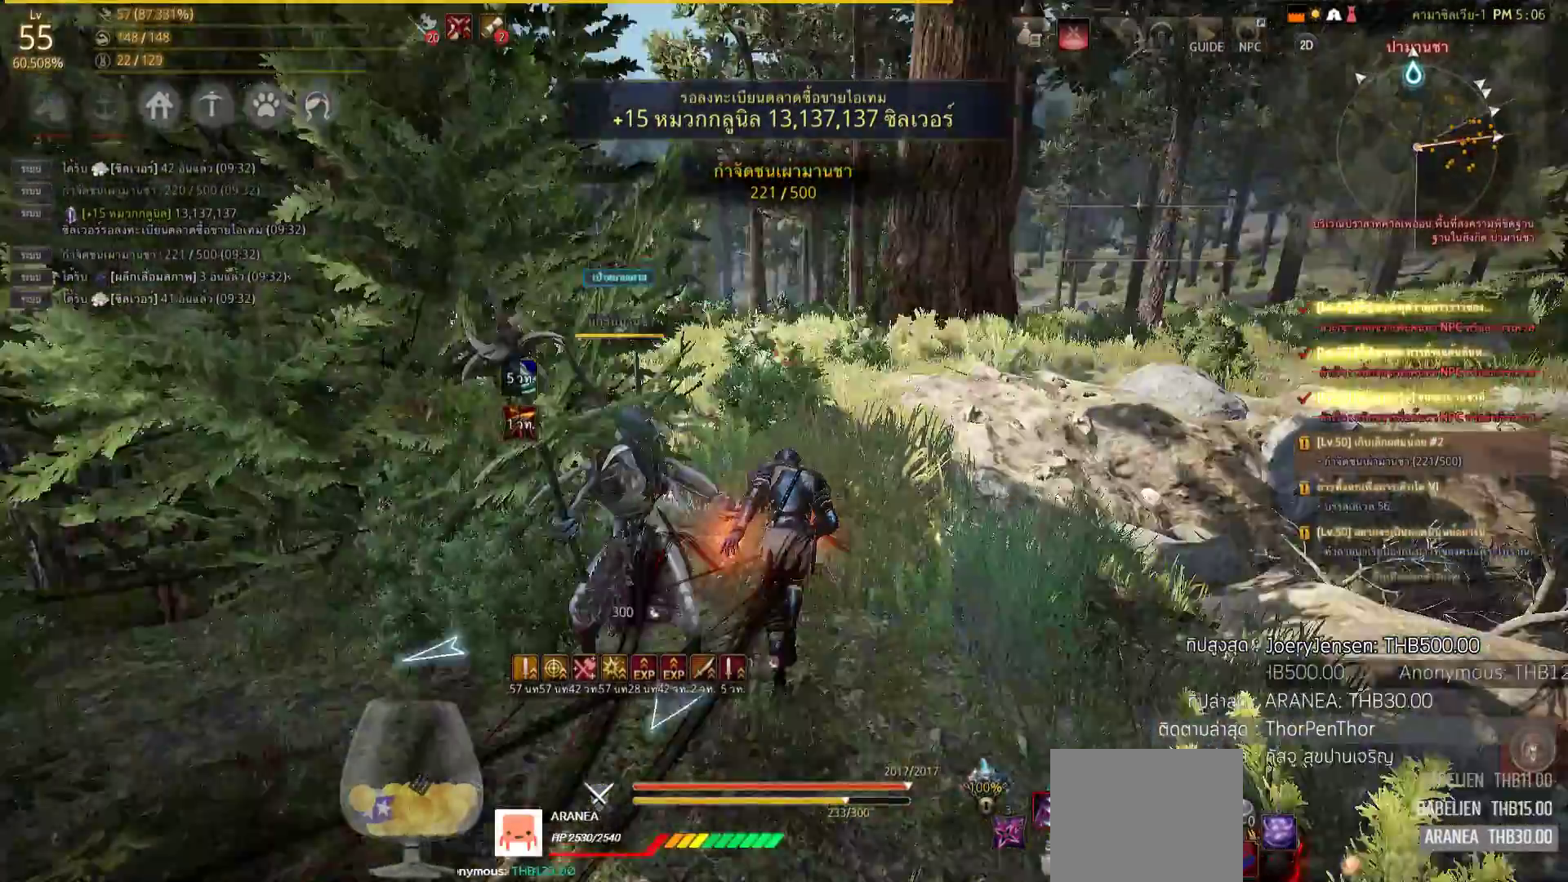
{"dt_ms": 500, "buttons": [], "left_stick": "center", "right_stick": "center", "events": [[67, "right_stick", "center"], [200, "SQUARE", "down"], [250, "left_stick", "center"], [317, "SQUARE", "up"], [433, "SQUARE", "down"], [500, "SQUARE", "up"]]}
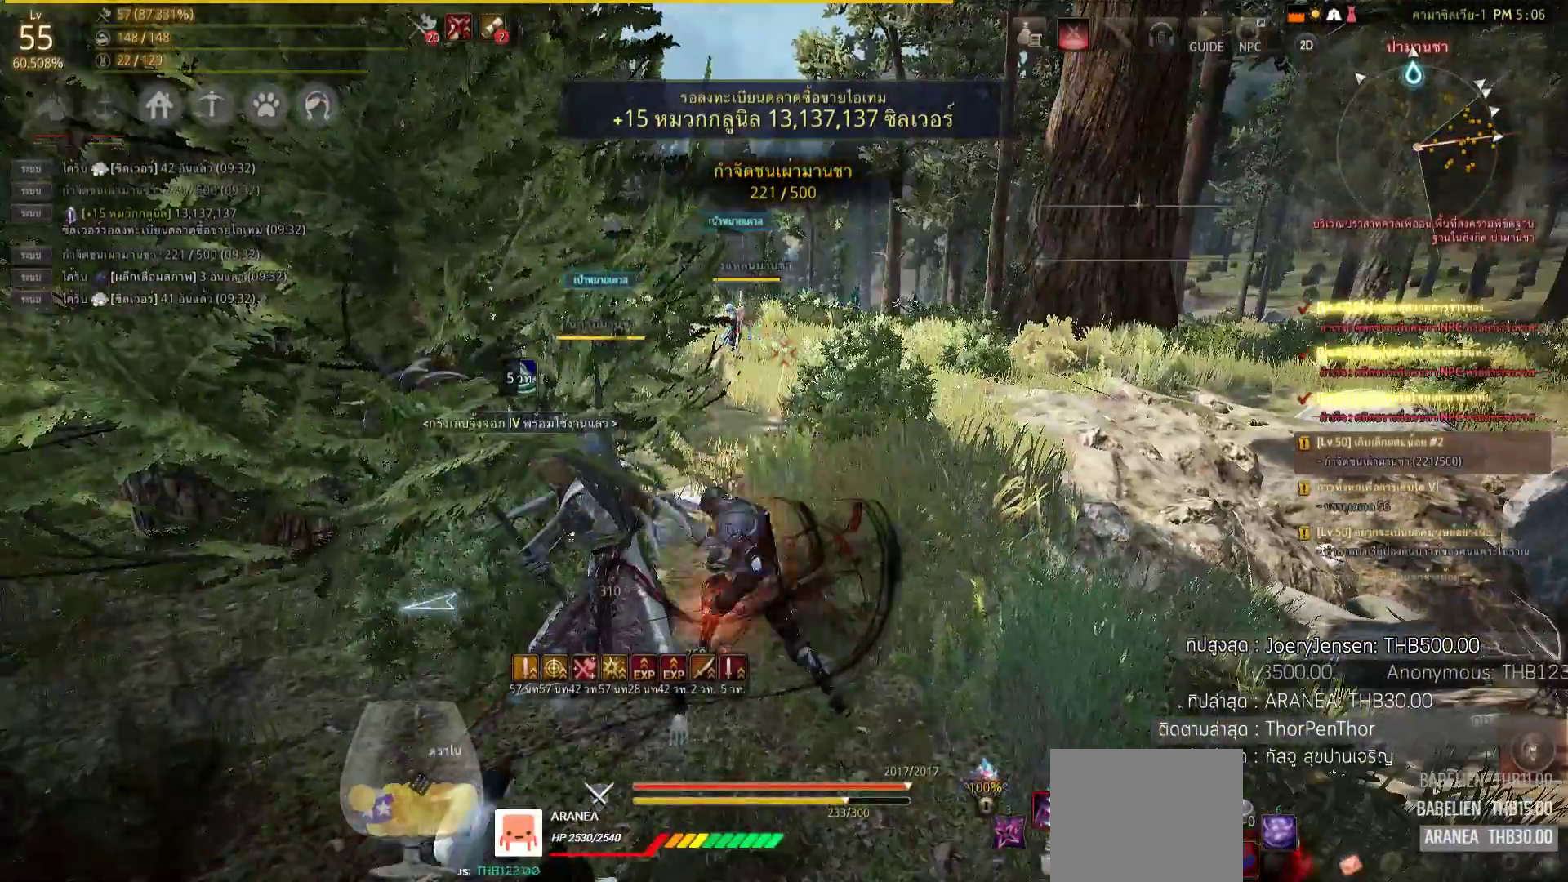
{"dt_ms": 500, "buttons": ["L2", "R2"], "left_stick": "center", "right_stick": "center", "events": [[167, "right_stick", "left"], [267, "L2", "down"], [400, "R2", "down"], [500, "right_stick", "center"]]}
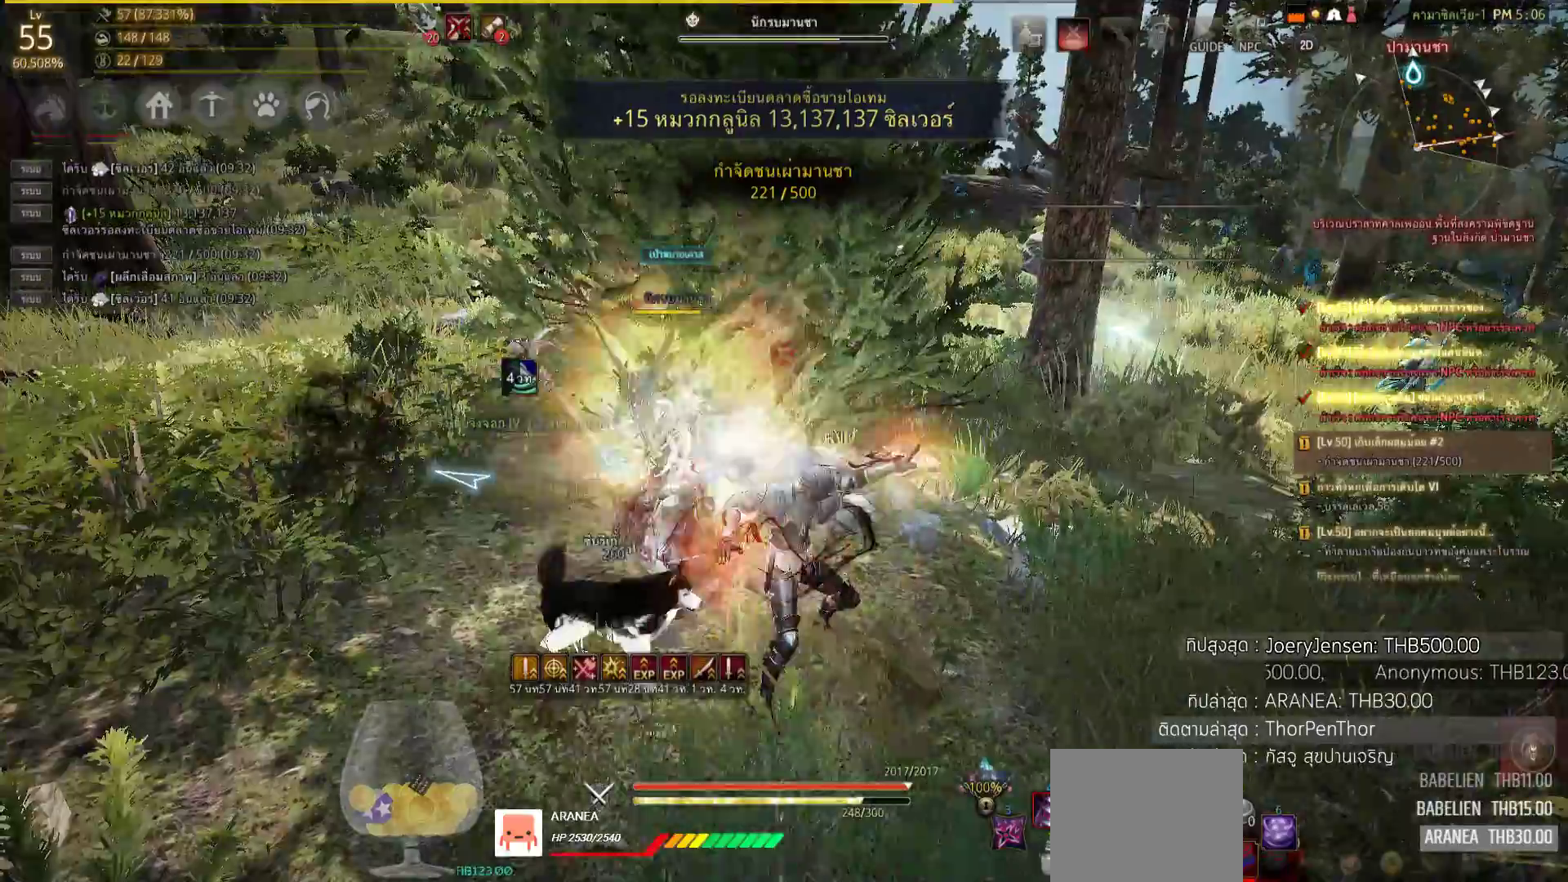
{"dt_ms": 500, "buttons": [], "left_stick": "center", "right_stick": "right", "events": [[283, "L2", "up"], [483, "R2", "up"], [483, "right_stick", "right"]]}
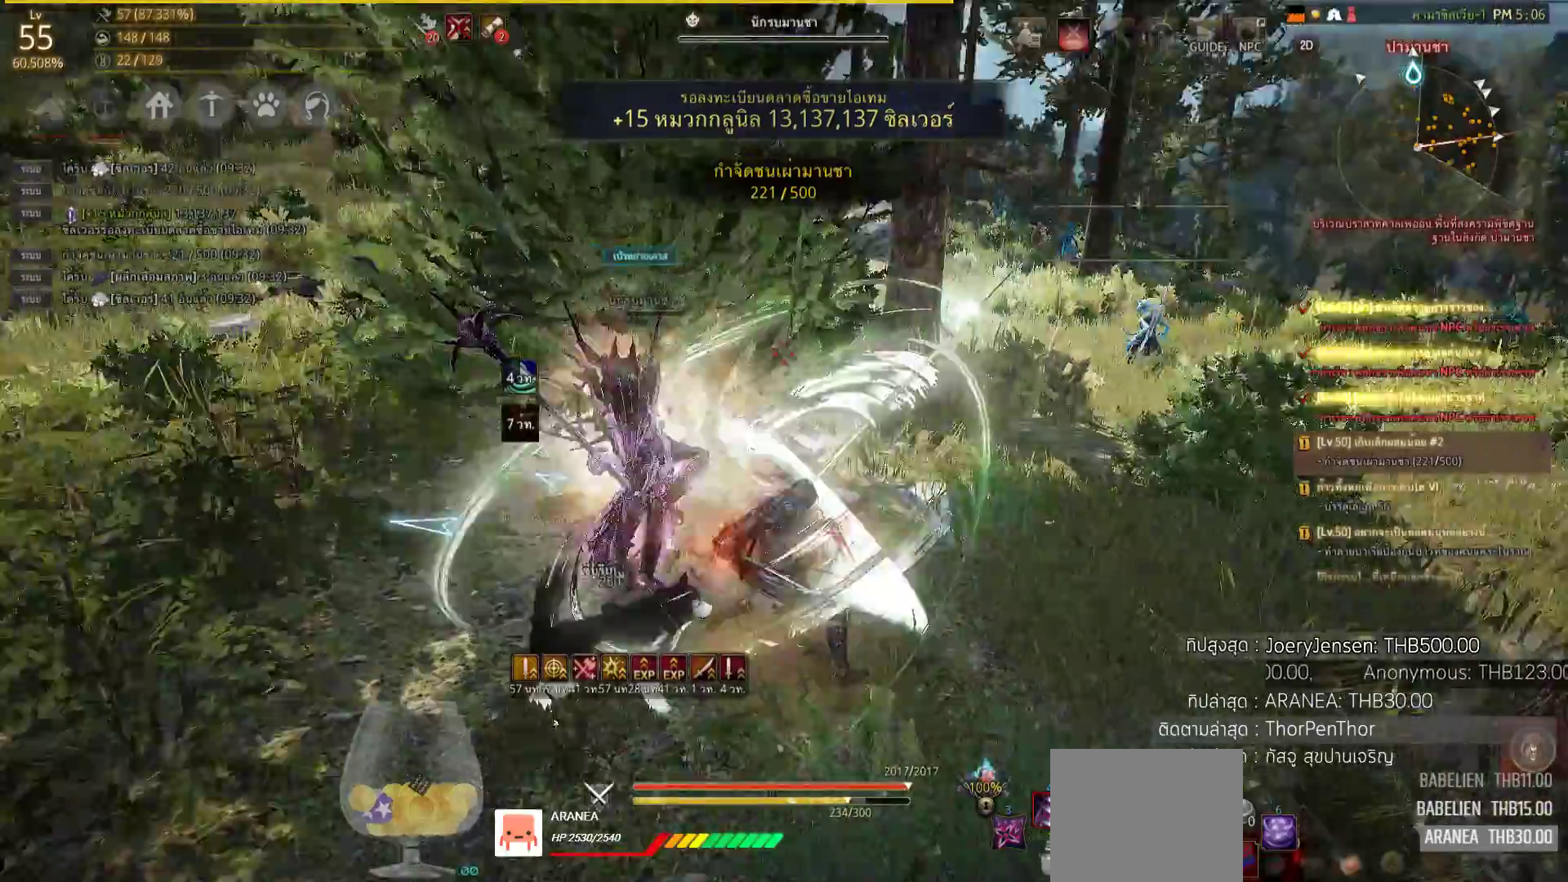
{"dt_ms": 500, "buttons": [], "left_stick": "up", "right_stick": "center", "events": [[50, "left_stick", "up-right"], [183, "right_stick", "center"], [450, "left_stick", "up"]]}
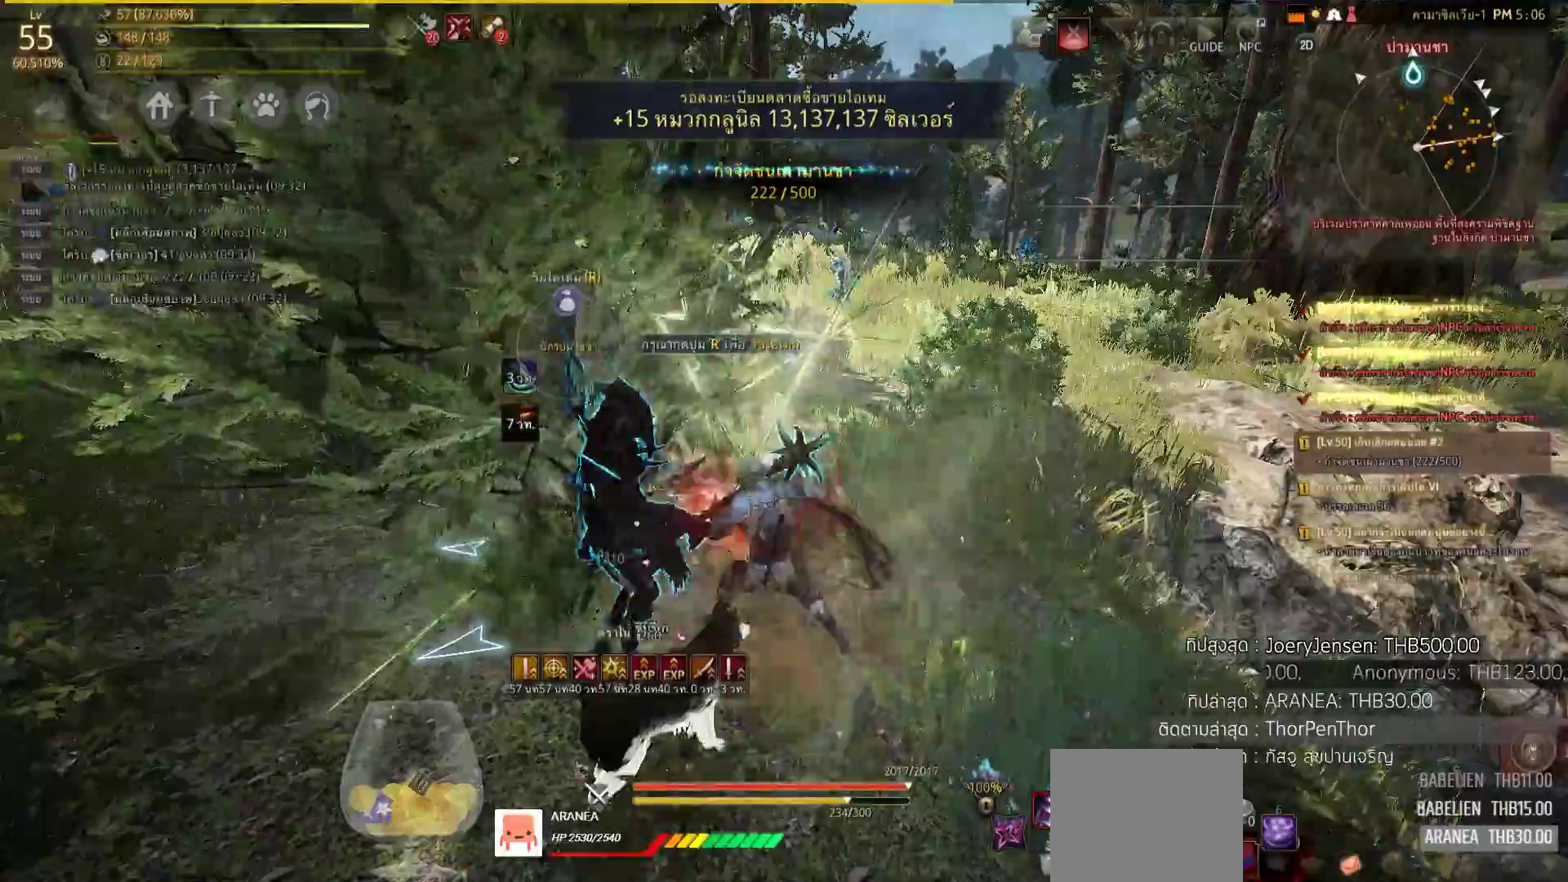
{"dt_ms": 500, "buttons": [], "left_stick": "up", "right_stick": "center", "events": [[233, "right_stick", "right"], [367, "right_stick", "center"]]}
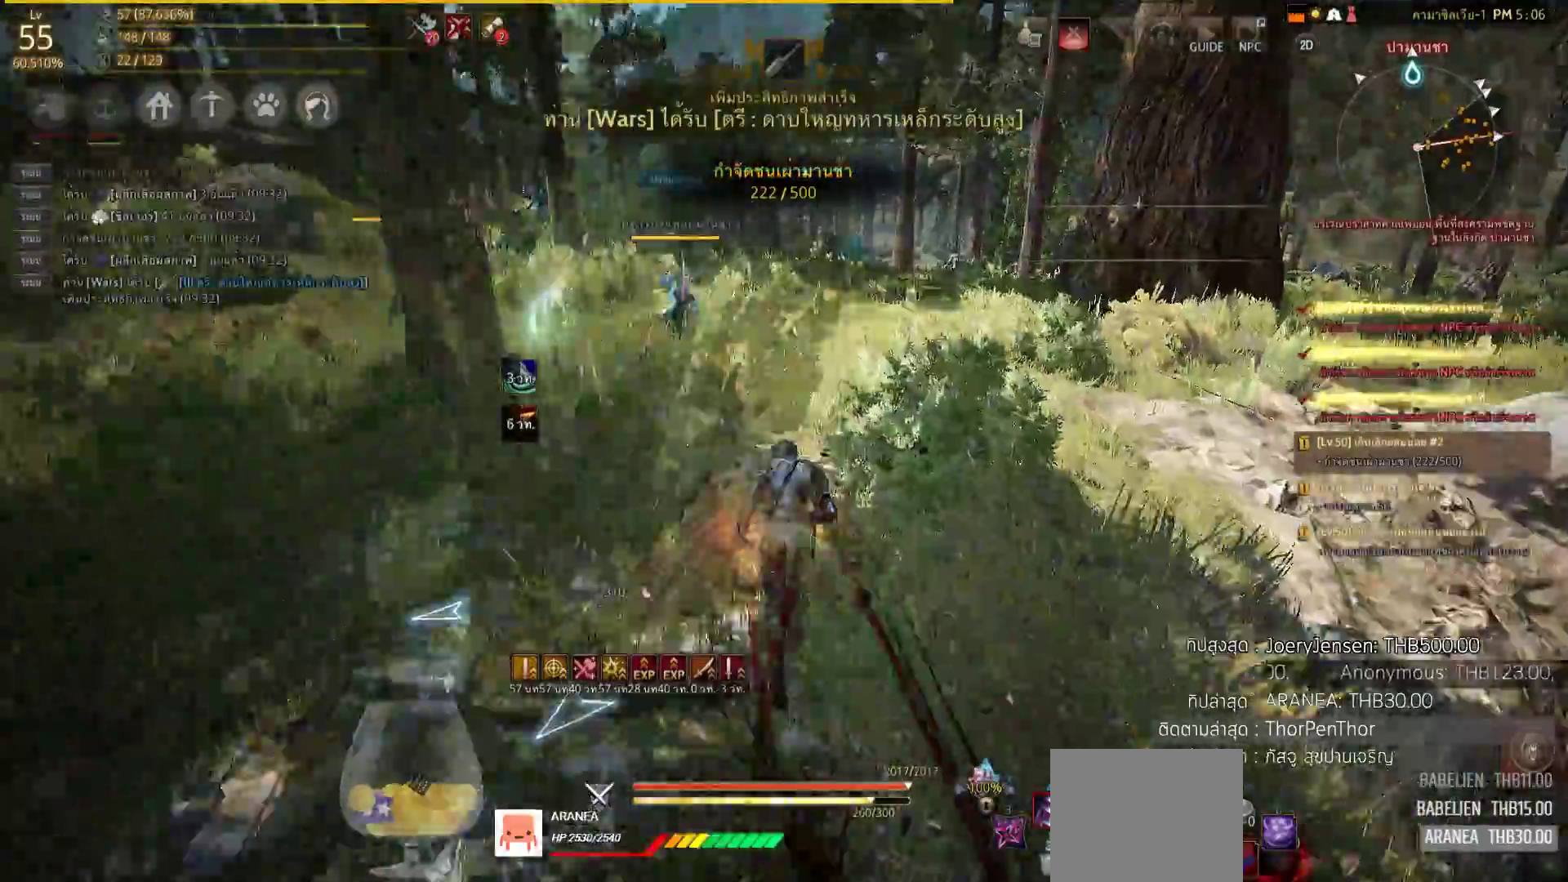
{"dt_ms": 500, "buttons": [], "left_stick": "up", "right_stick": "center", "events": []}
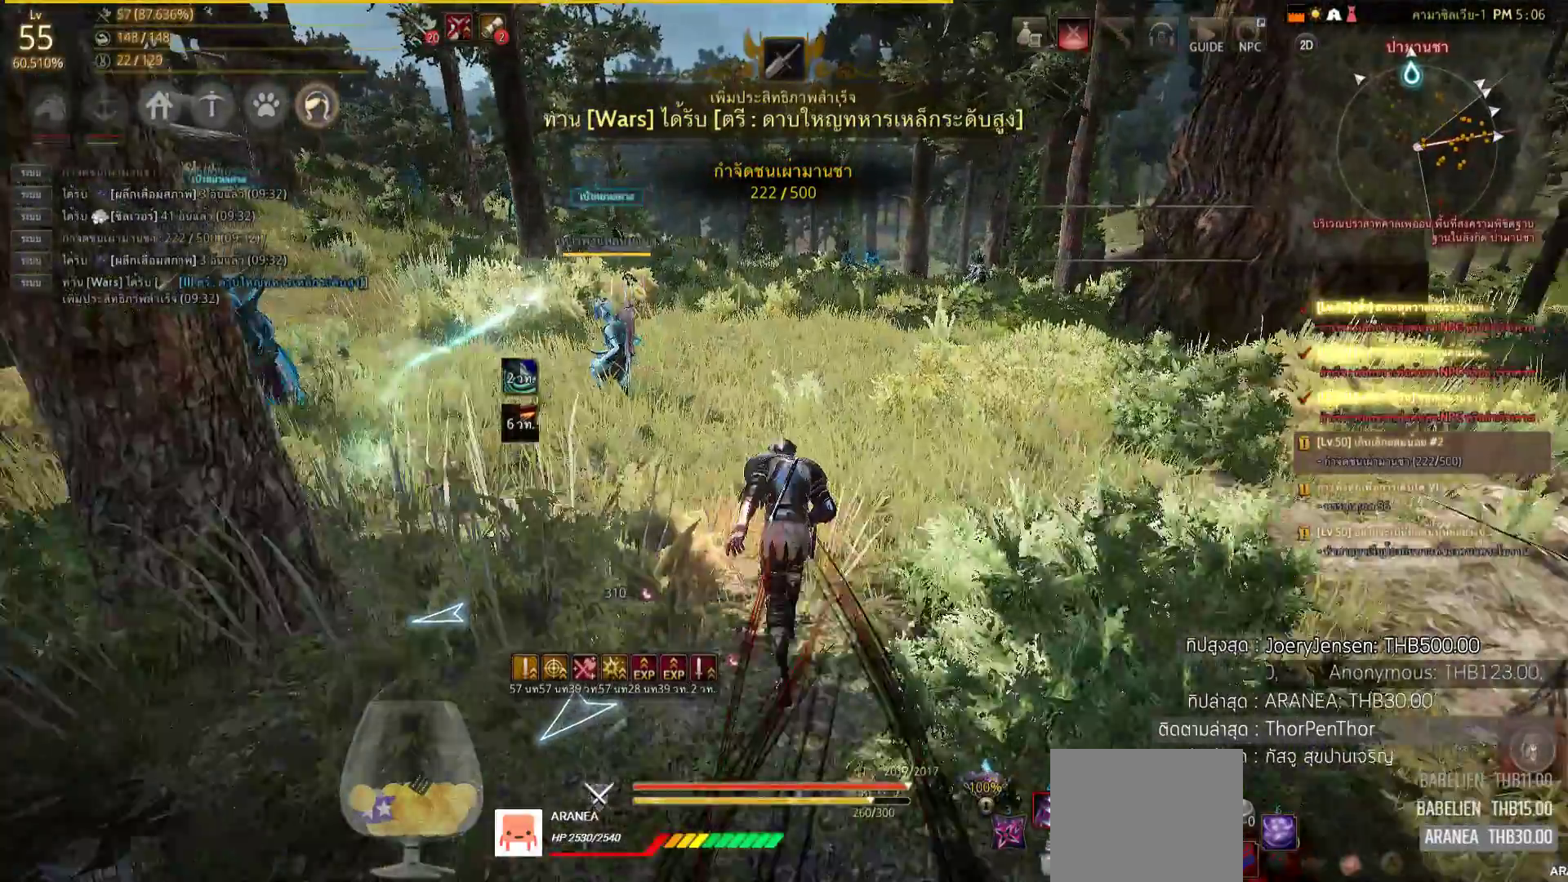
{"dt_ms": 500, "buttons": [], "left_stick": "up", "right_stick": "right", "events": [[500, "right_stick", "right"]]}
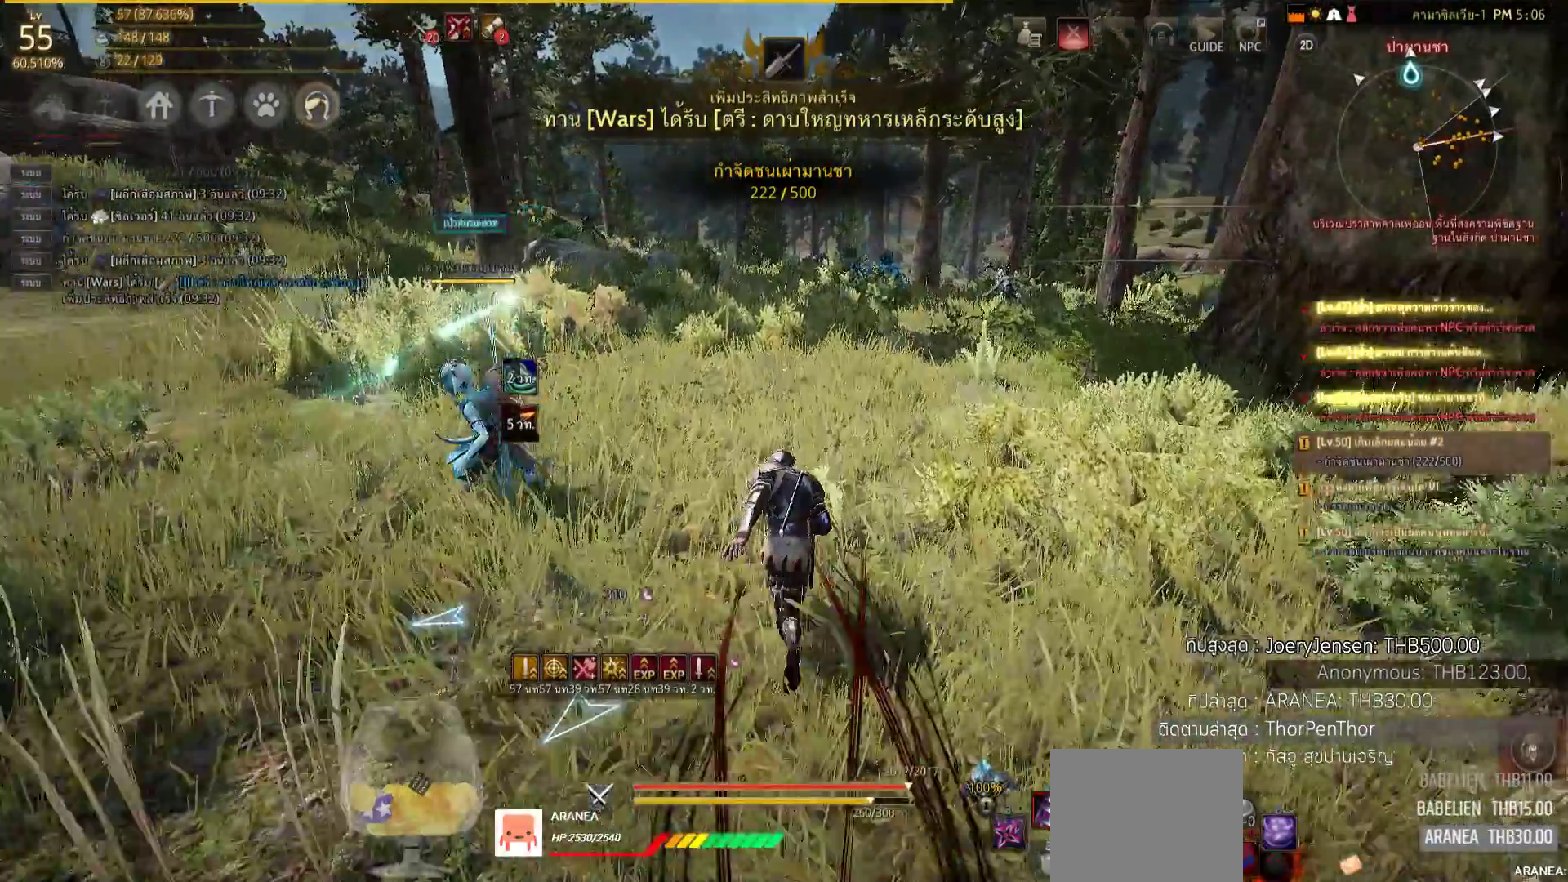
{"dt_ms": 500, "buttons": [], "left_stick": "up", "right_stick": "center", "events": [[133, "right_stick", "center"]]}
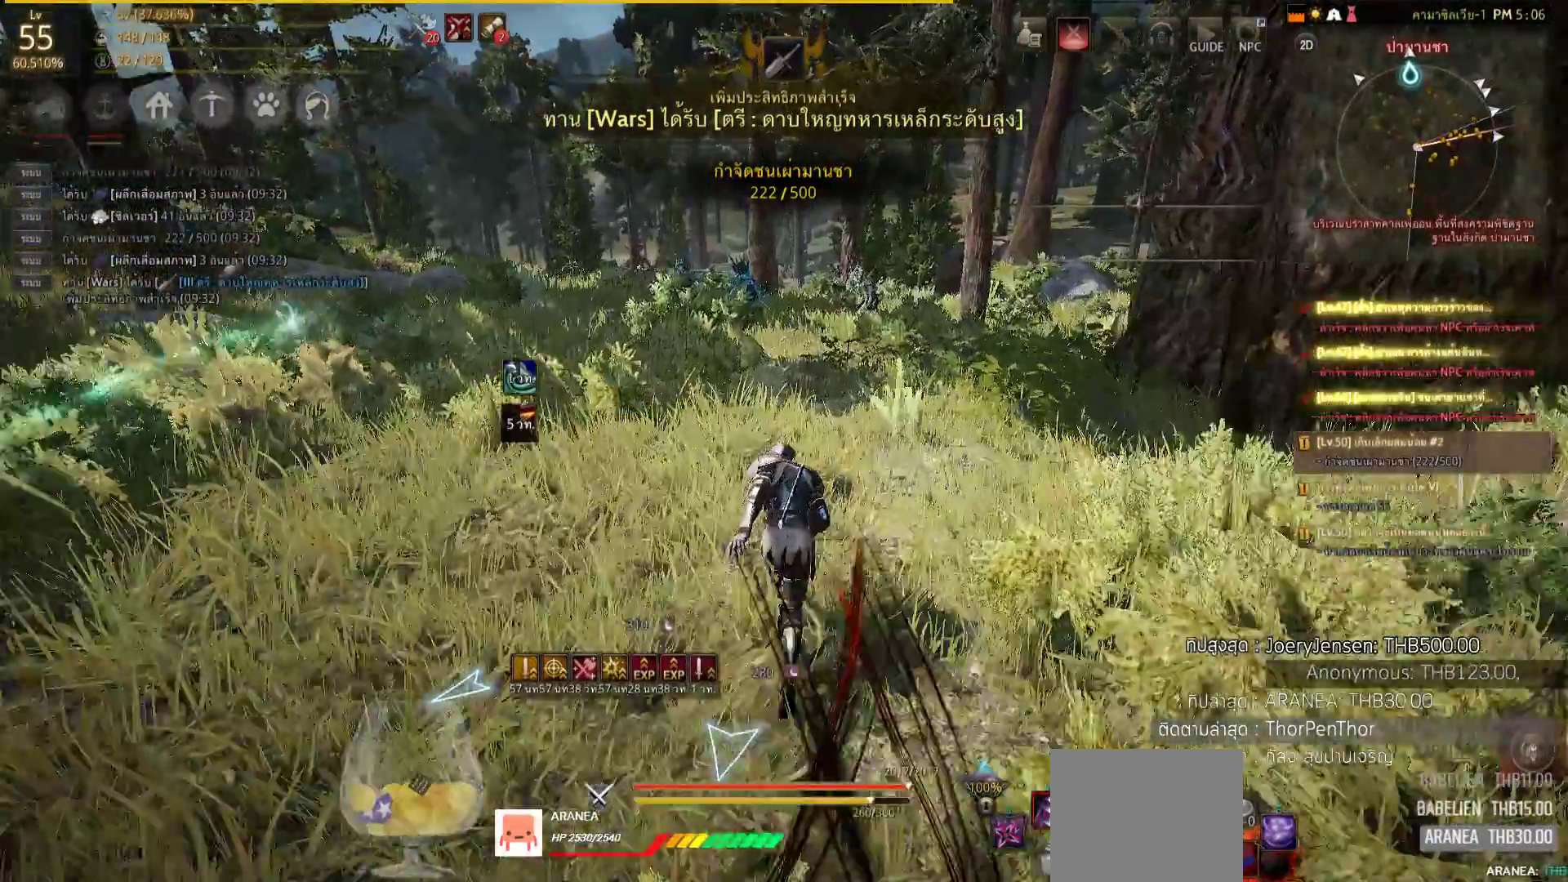
{"dt_ms": 500, "buttons": [], "left_stick": "up", "right_stick": "left", "events": [[83, "CIRCLE", "down"], [233, "CIRCLE", "up"], [433, "right_stick", "left"]]}
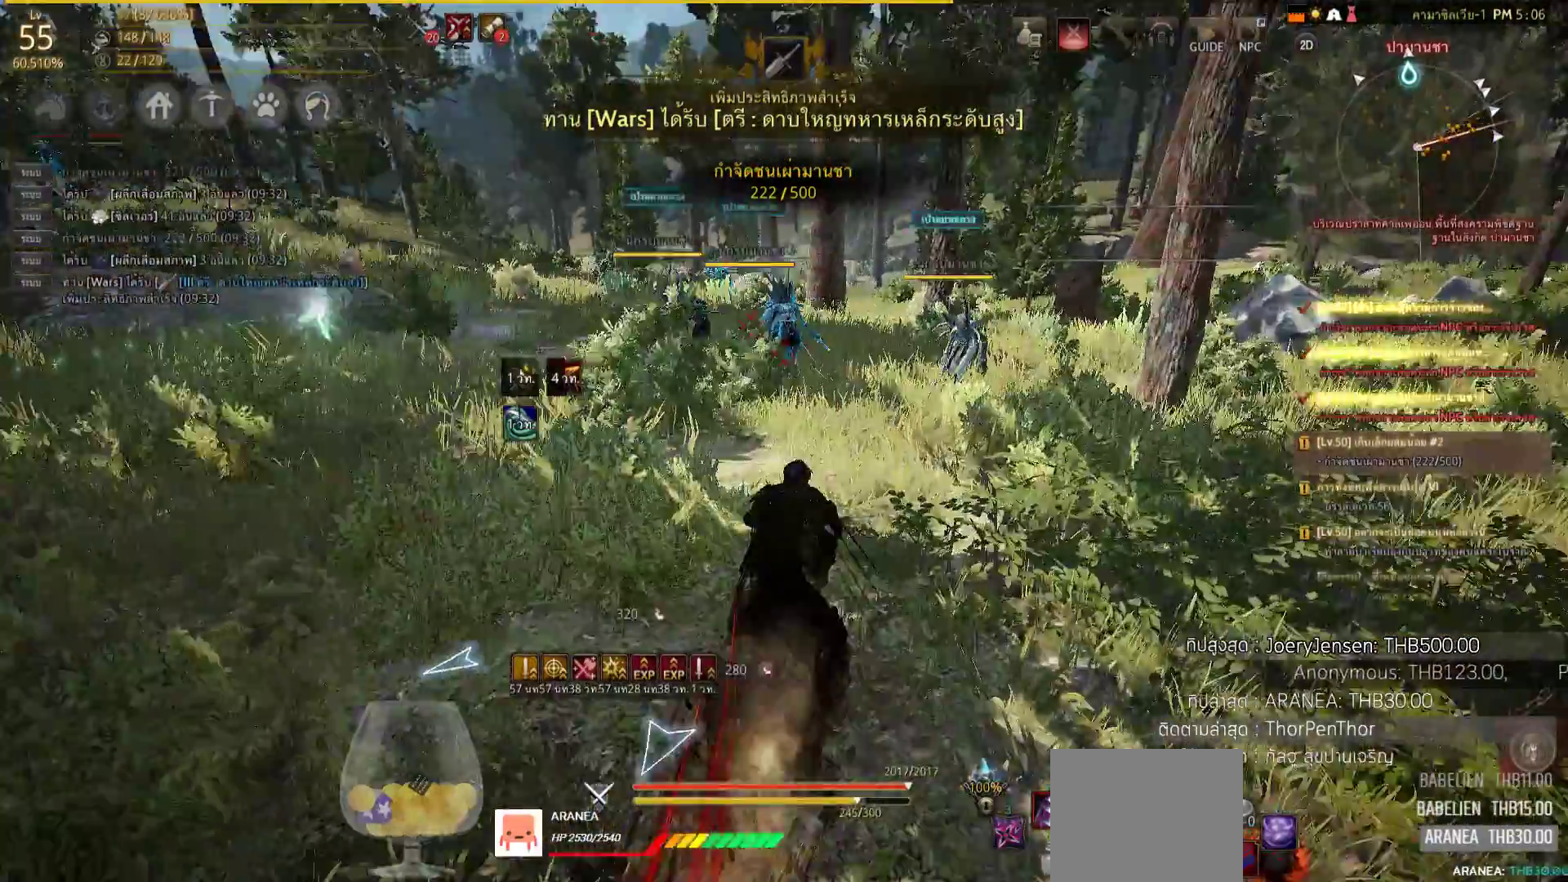
{"dt_ms": 500, "buttons": ["SQUARE", "R2"], "left_stick": "up", "right_stick": "center", "events": [[83, "right_stick", "center"], [383, "R2", "down"], [467, "SQUARE", "down"]]}
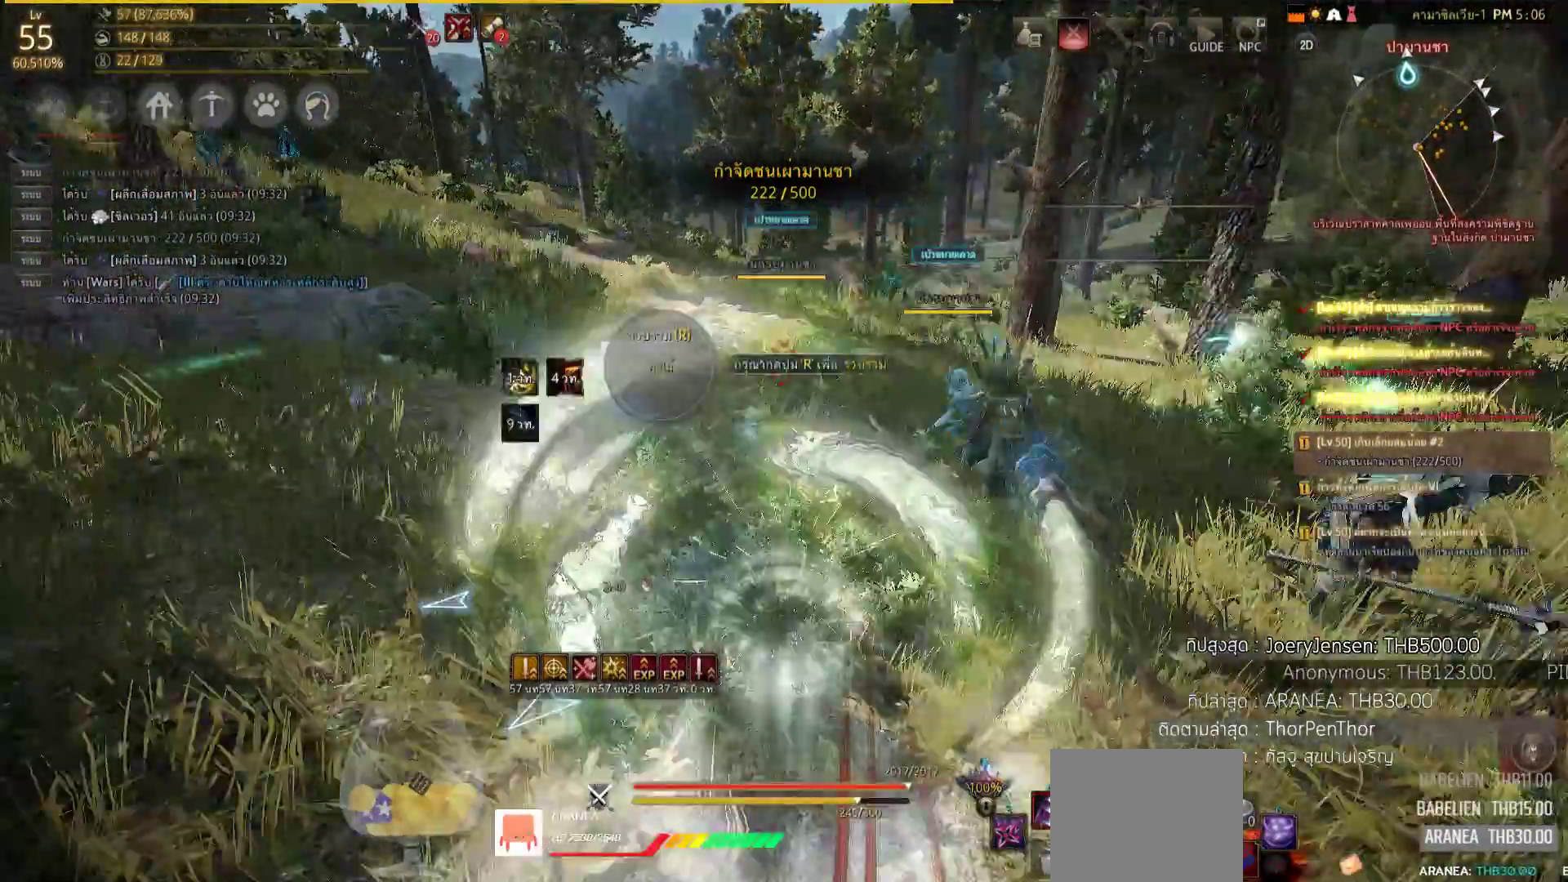
{"dt_ms": 500, "buttons": [], "left_stick": "center", "right_stick": "right", "events": [[233, "R2", "up"], [250, "SQUARE", "up"], [350, "left_stick", "center"], [350, "right_stick", "right"]]}
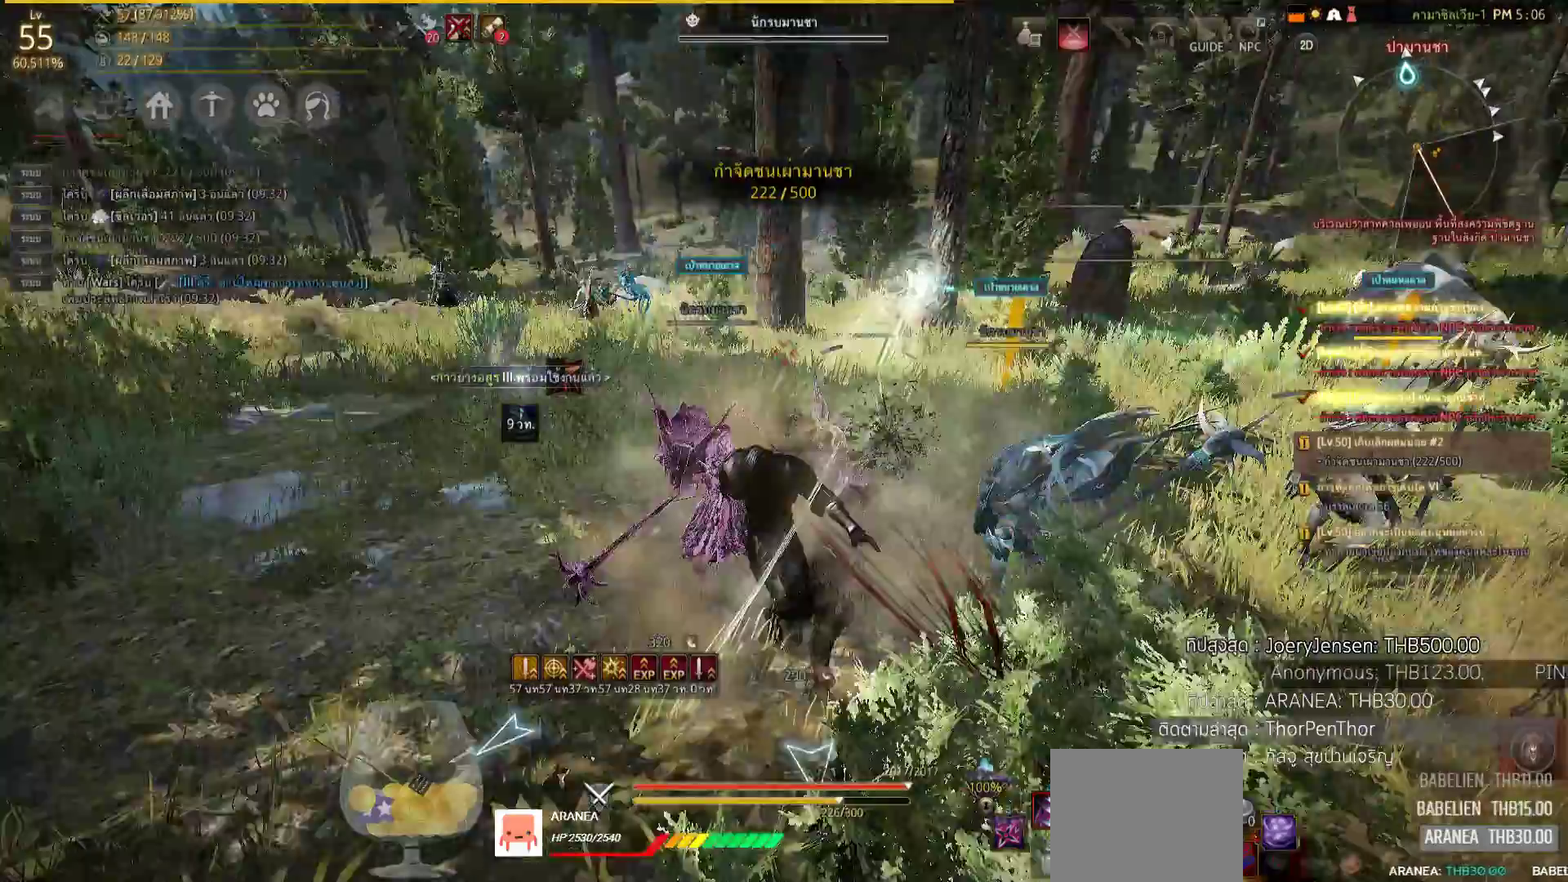
{"dt_ms": 500, "buttons": ["L2", "R2"], "left_stick": "center", "right_stick": "center", "events": [[167, "L2", "down"], [167, "R2", "down"], [167, "right_stick", "center"]]}
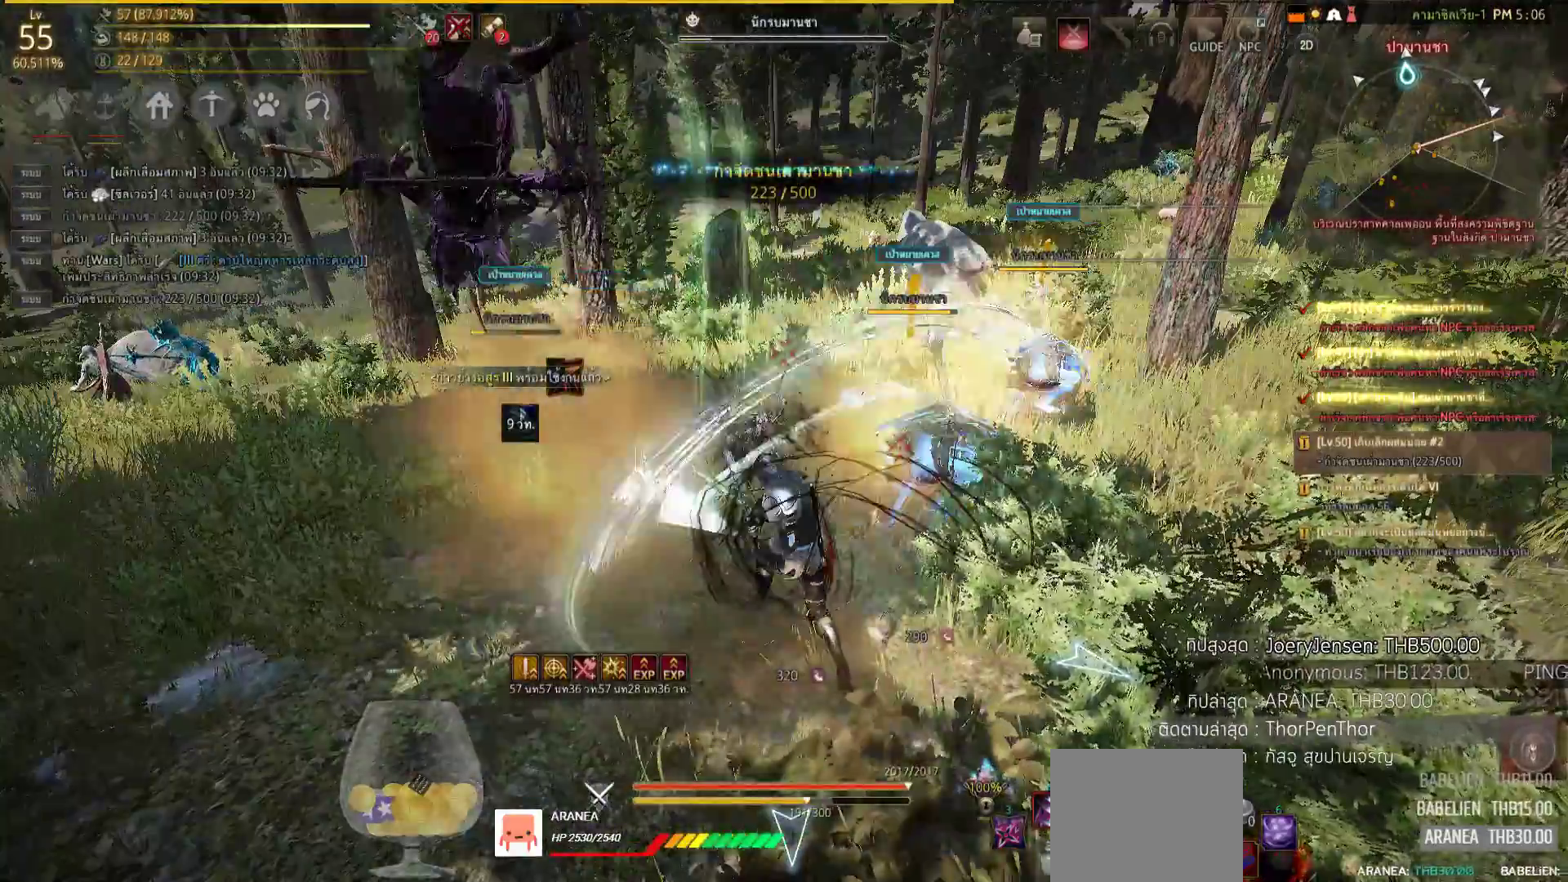
{"dt_ms": 500, "buttons": ["L2", "R2"], "left_stick": "center", "right_stick": "center", "events": []}
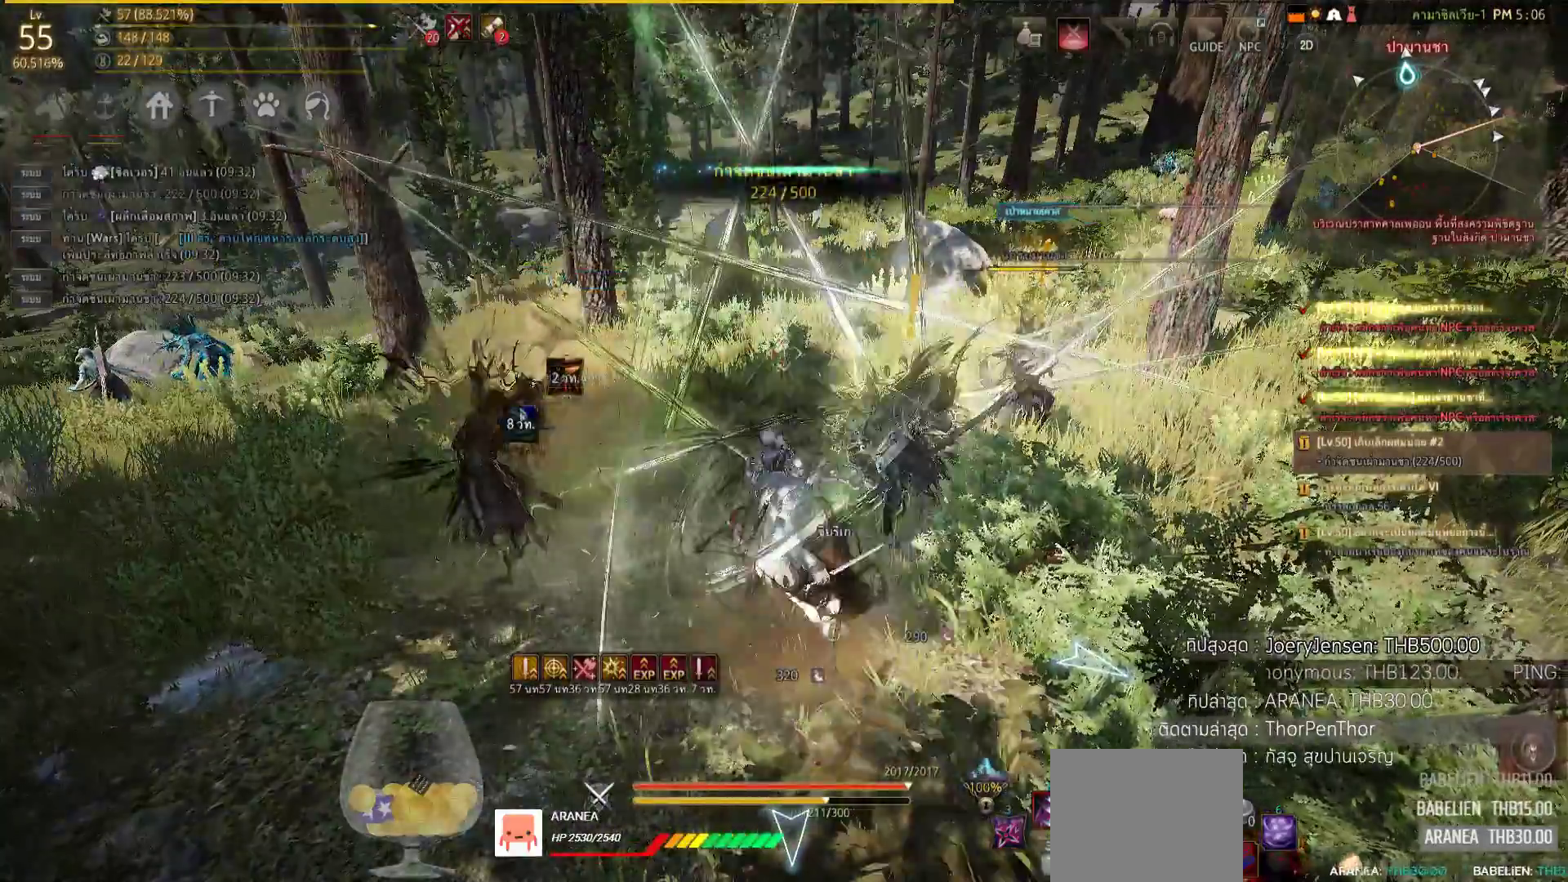
{"dt_ms": 500, "buttons": [], "left_stick": "right", "right_stick": "center", "events": [[117, "L2", "up"], [117, "R2", "up"], [267, "SQUARE", "down"], [417, "SQUARE", "up"], [433, "left_stick", "right"]]}
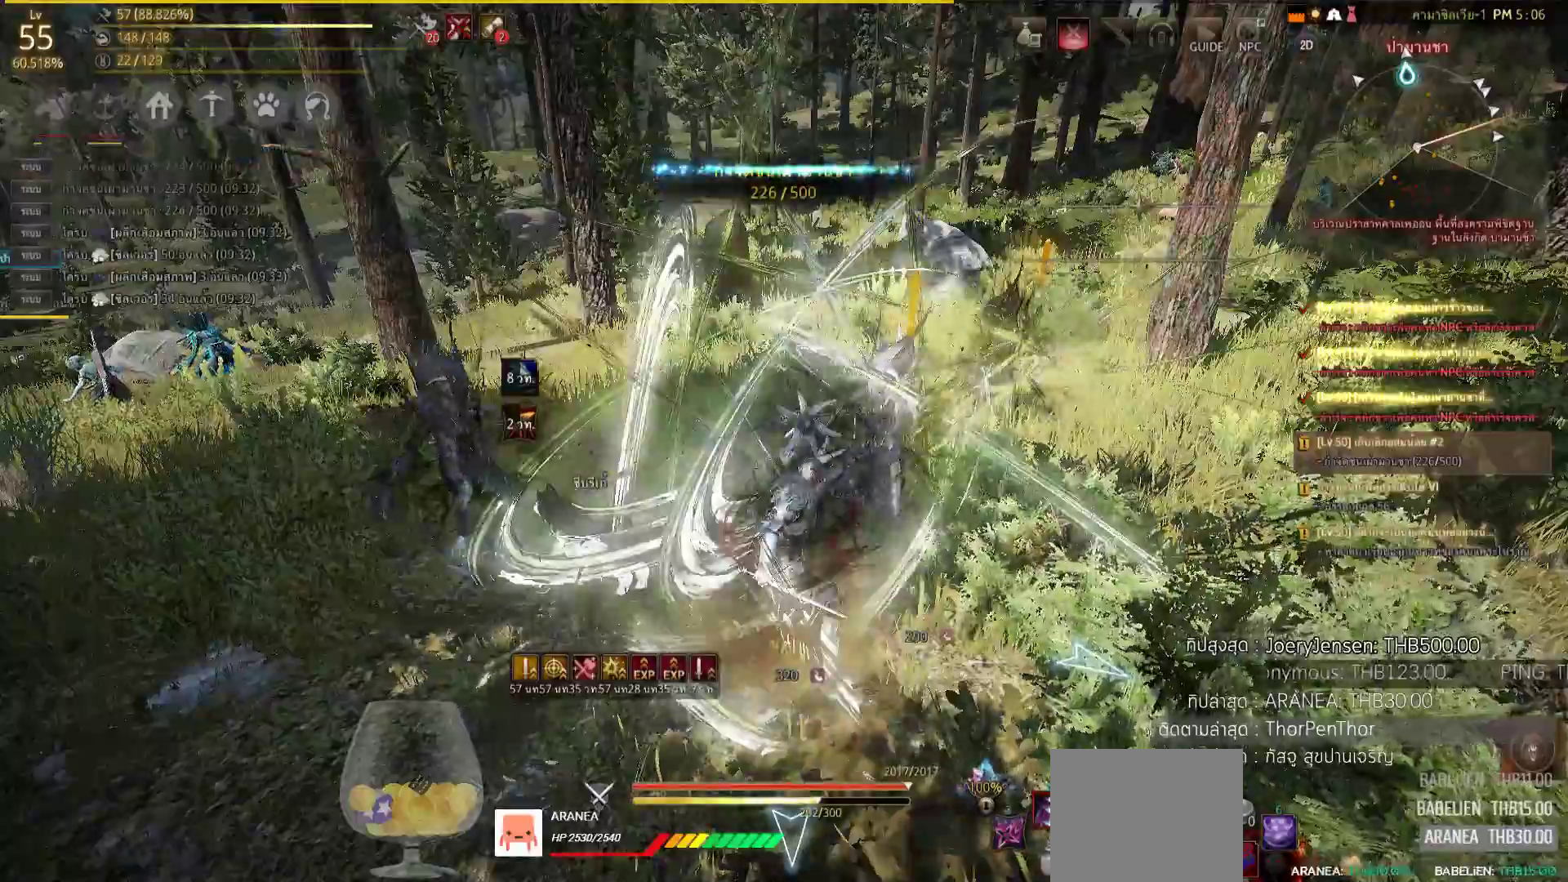
{"dt_ms": 500, "buttons": [], "left_stick": "right", "right_stick": "right", "events": [[267, "right_stick", "right"]]}